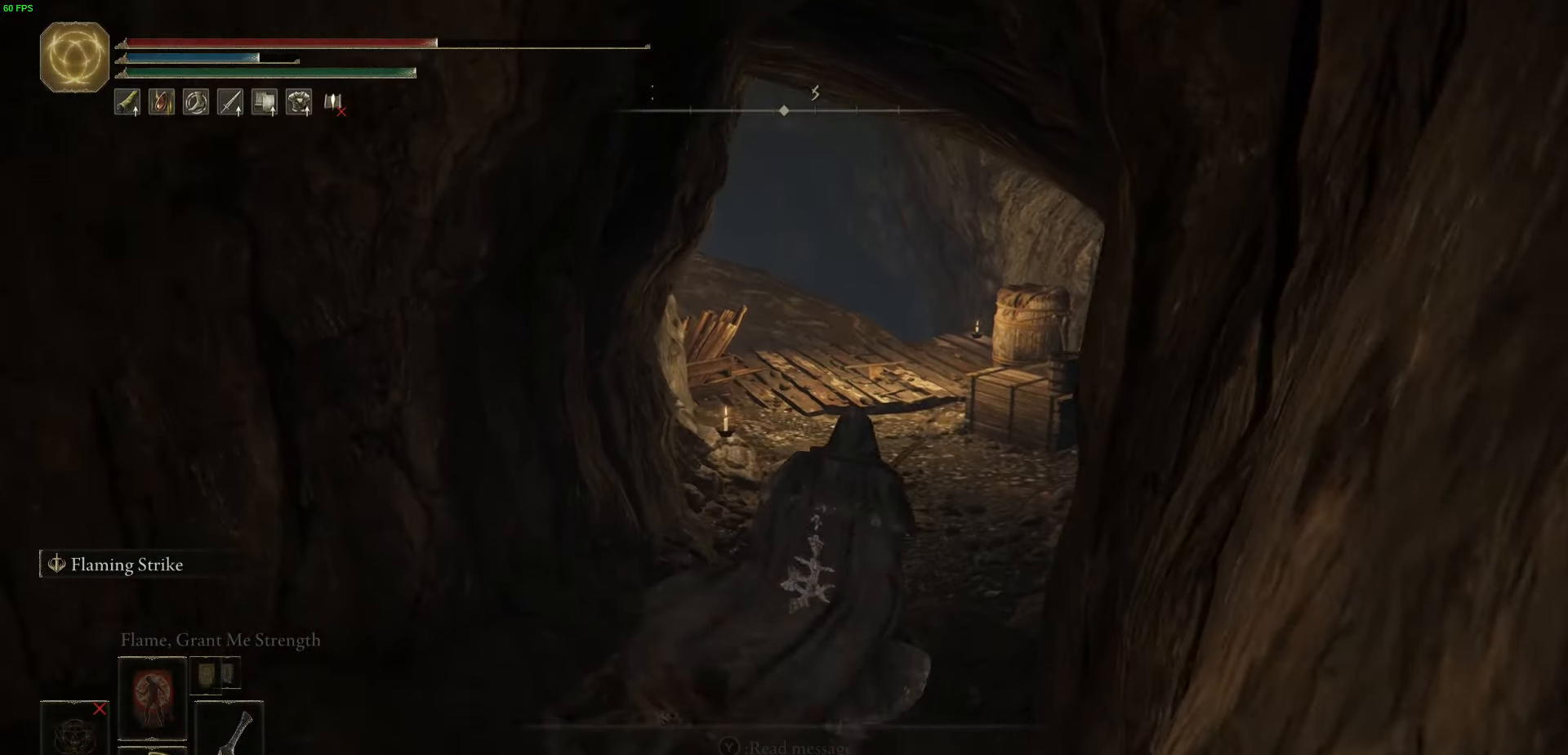
Gameplay with a controller (Xbox layout); each line is a JSON object with the inputs held at the frame after it. "events" lists button and stick changes between this image and that frame as [ms after this image, input, new state], when the widget could be followed in between.
{"buttons": ["B"], "left_stick": "up-right", "right_stick": "down-left", "events": [[50, "right_stick", "left"], [350, "right_stick", "down-left"]]}
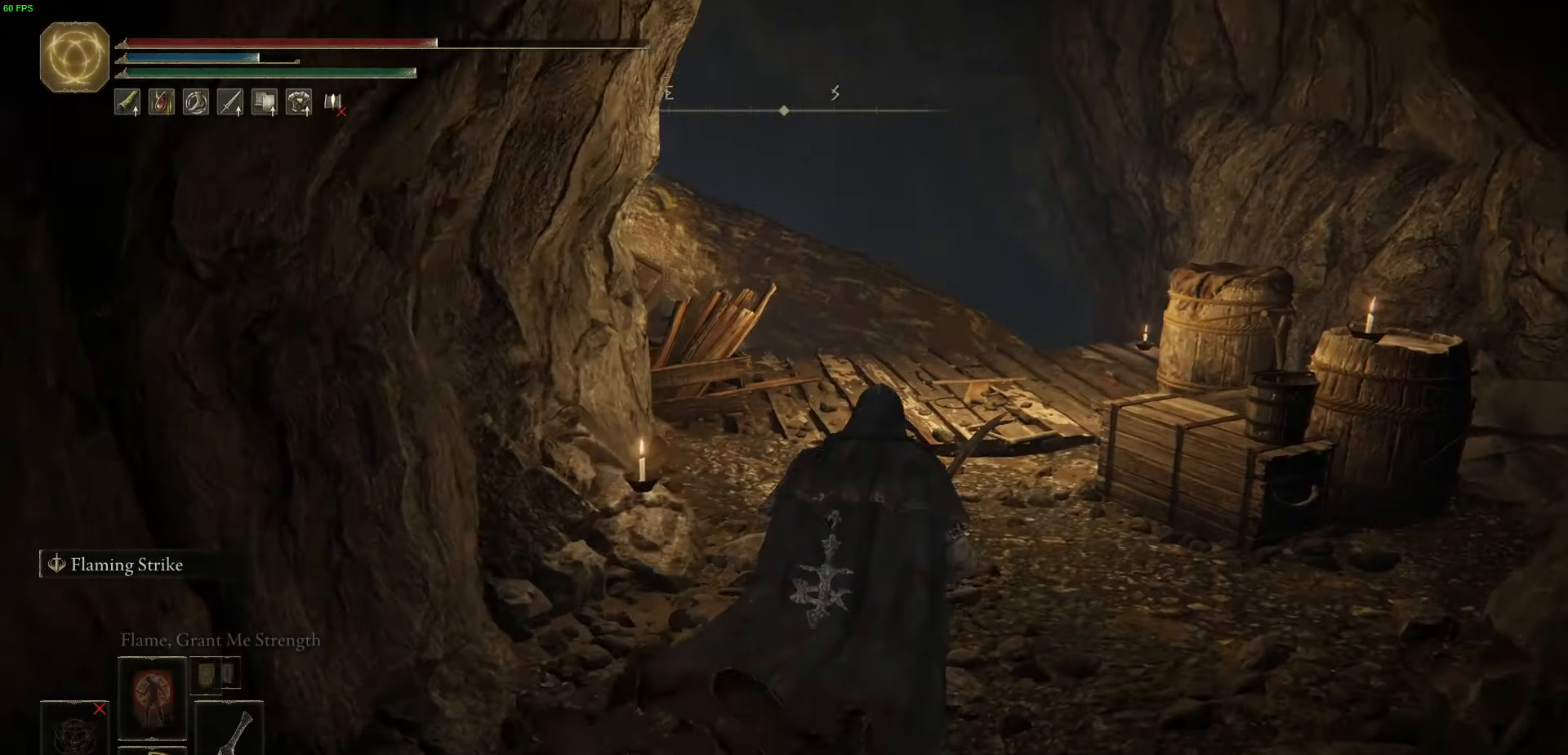
{"buttons": ["B"], "left_stick": "up-right", "right_stick": "down-left", "events": []}
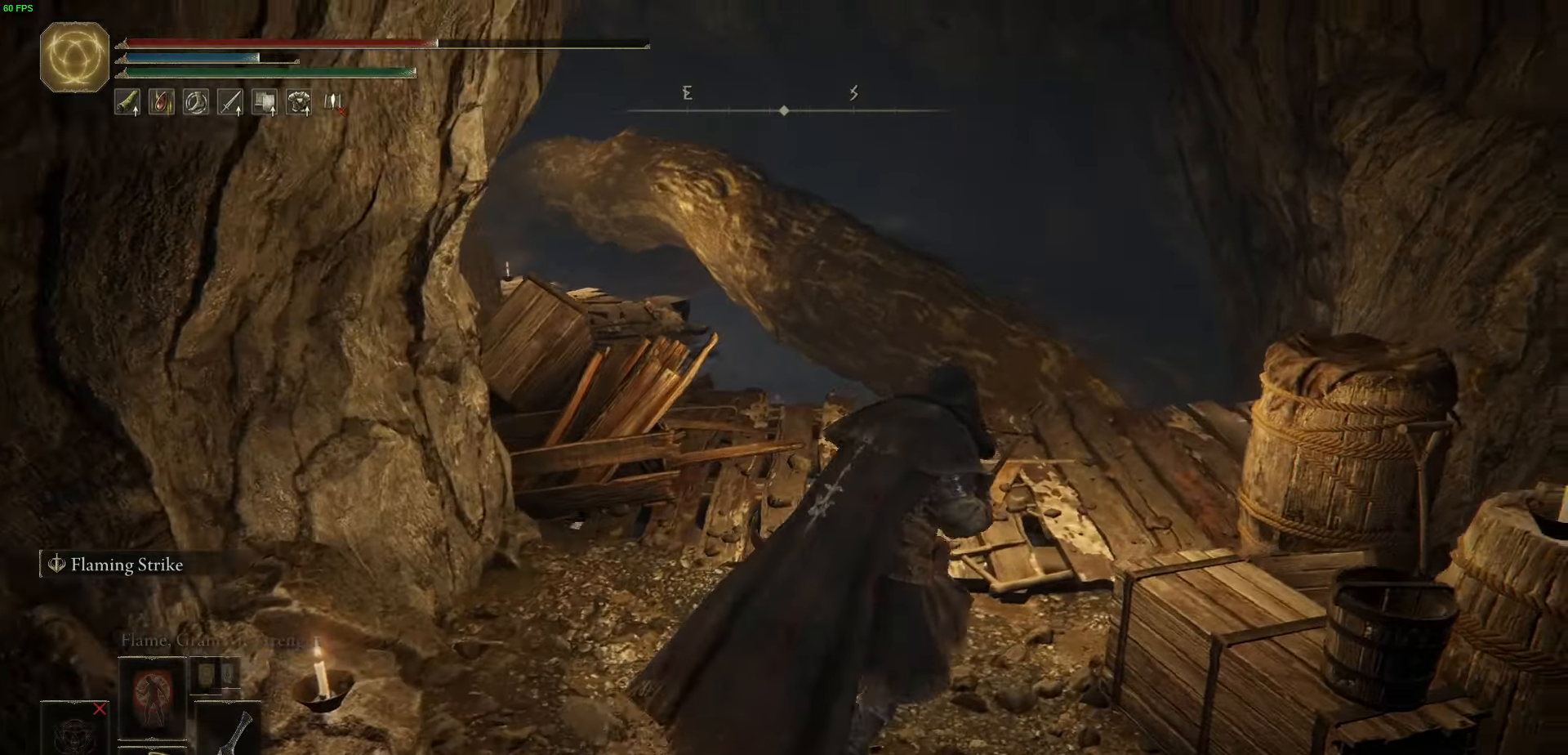
{"buttons": ["B"], "left_stick": "up-right", "right_stick": "down-left", "events": []}
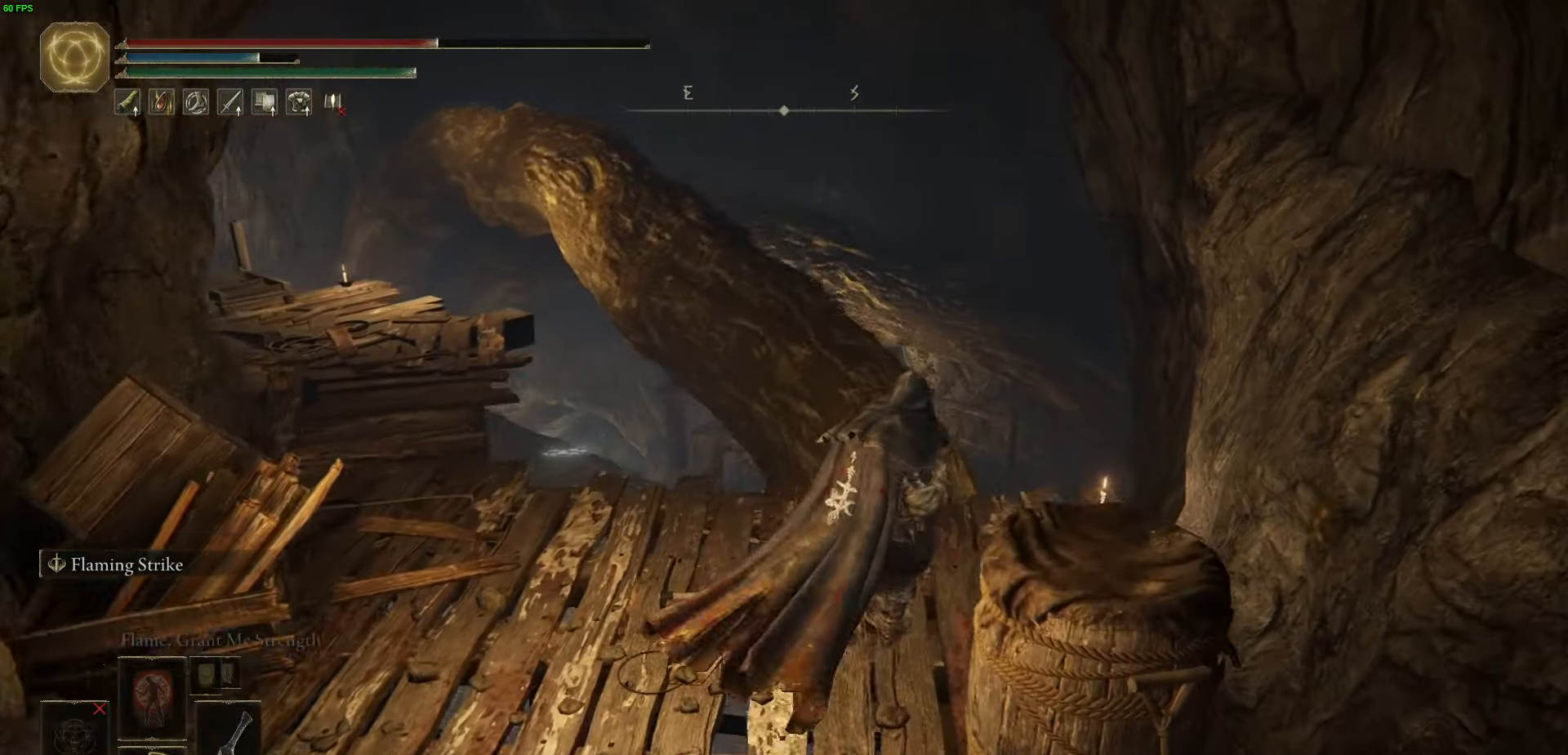
{"buttons": ["B"], "left_stick": "up", "right_stick": "down-left", "events": [[217, "left_stick", "up"]]}
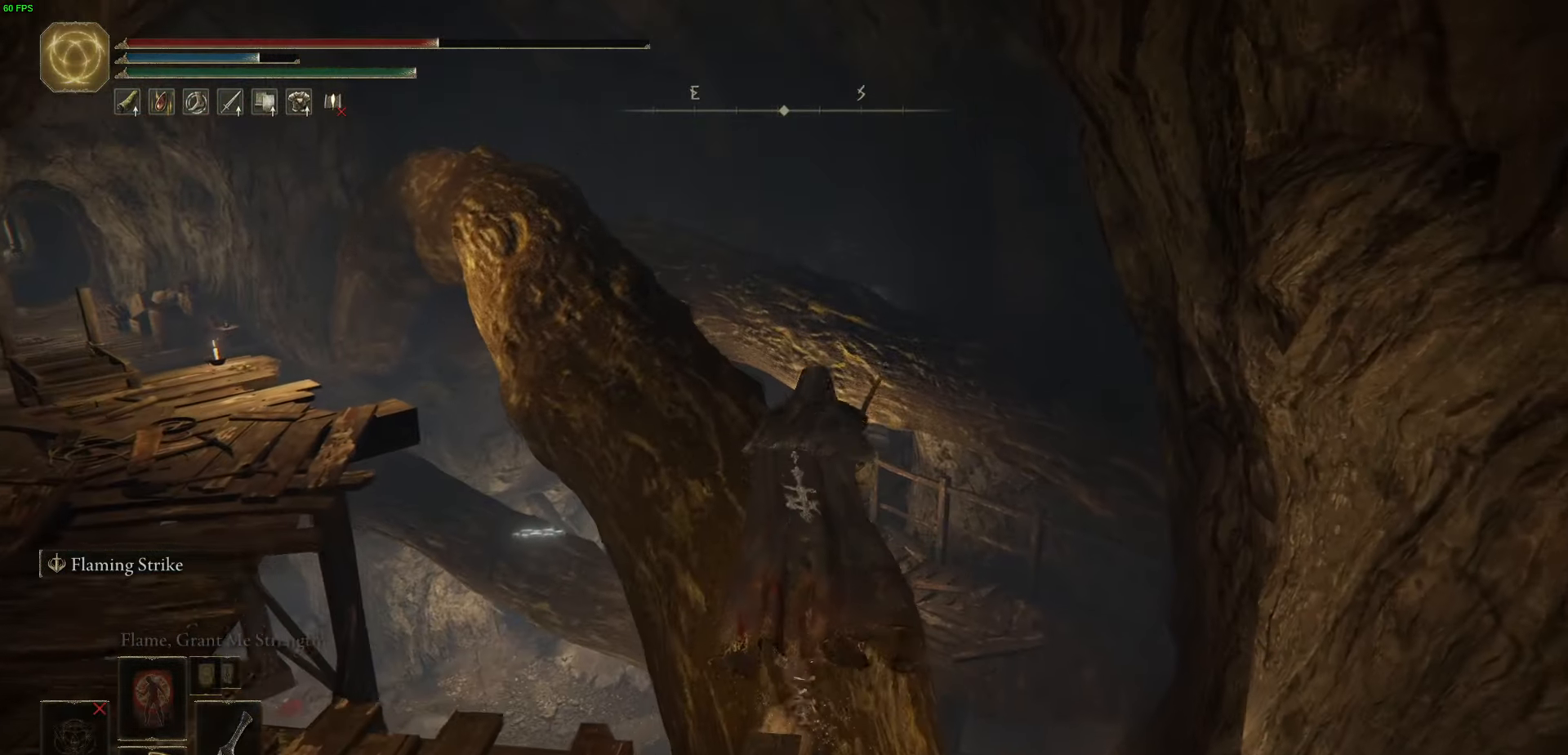
{"buttons": ["B"], "left_stick": "up", "right_stick": "down-left", "events": []}
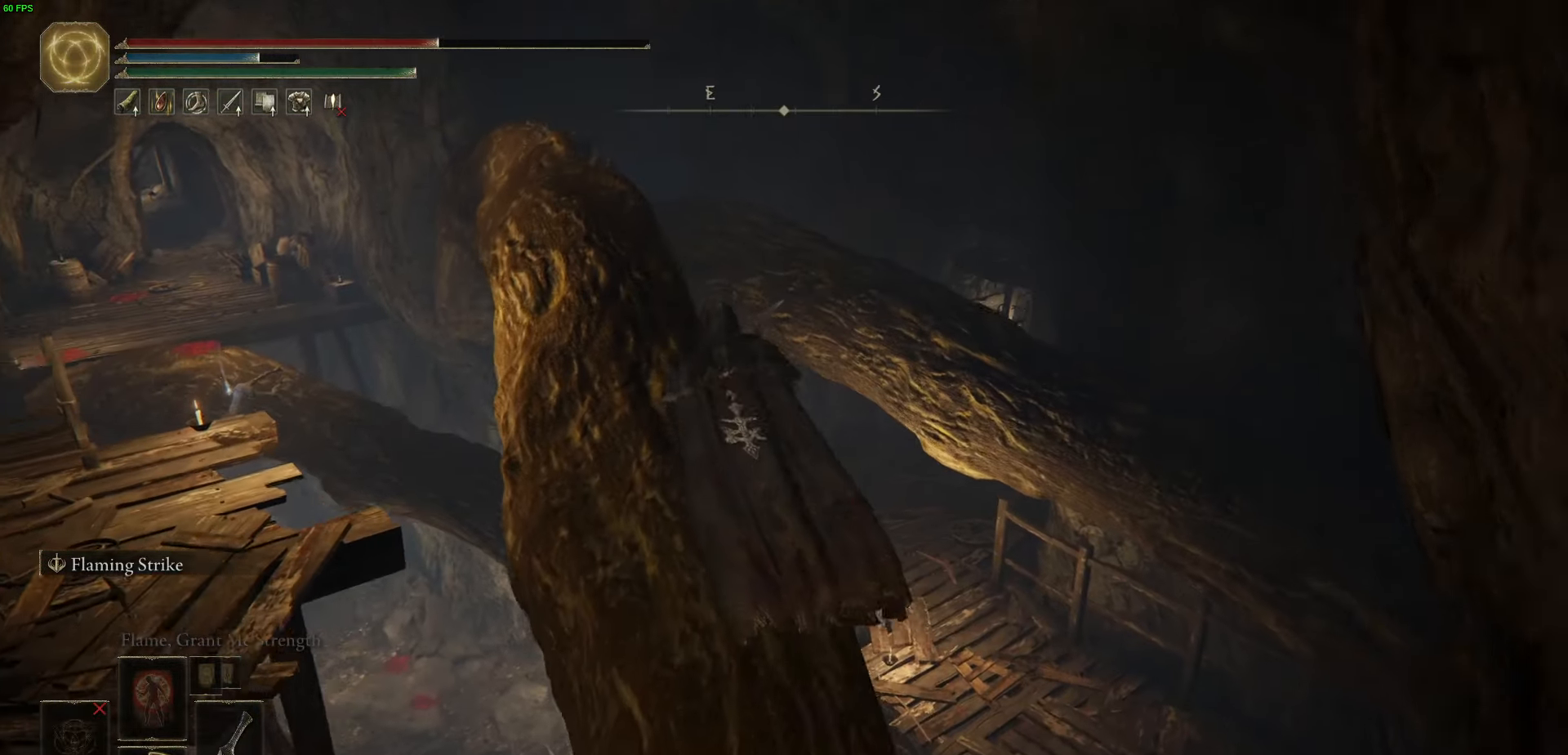
{"buttons": ["B"], "left_stick": "up", "right_stick": "center", "events": [[200, "right_stick", "center"]]}
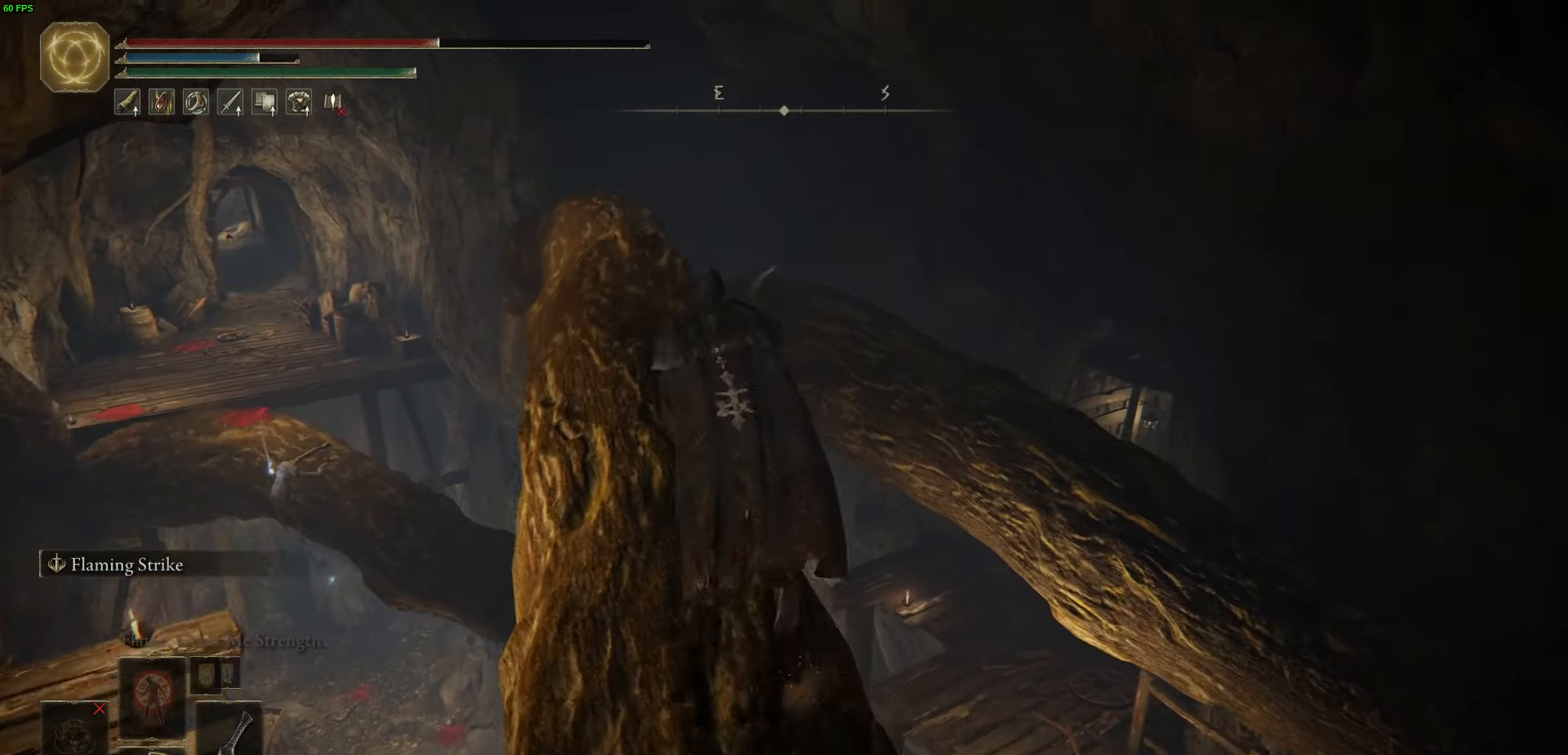
{"buttons": ["B"], "left_stick": "up", "right_stick": "down-left", "events": [[100, "right_stick", "down-left"], [150, "right_stick", "down"], [467, "right_stick", "down-left"]]}
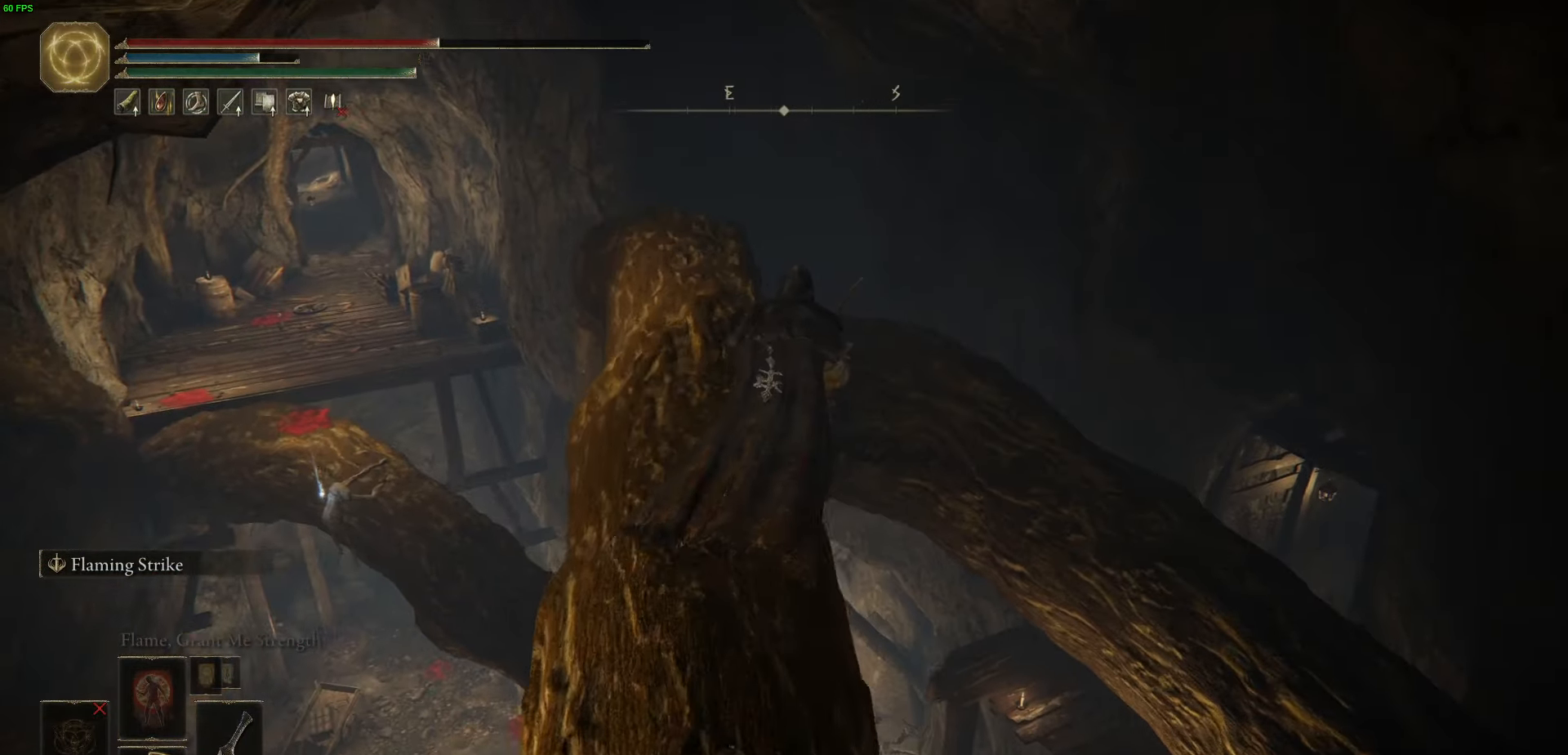
{"buttons": [], "left_stick": "up", "right_stick": "down-left", "events": [[384, "B", "up"]]}
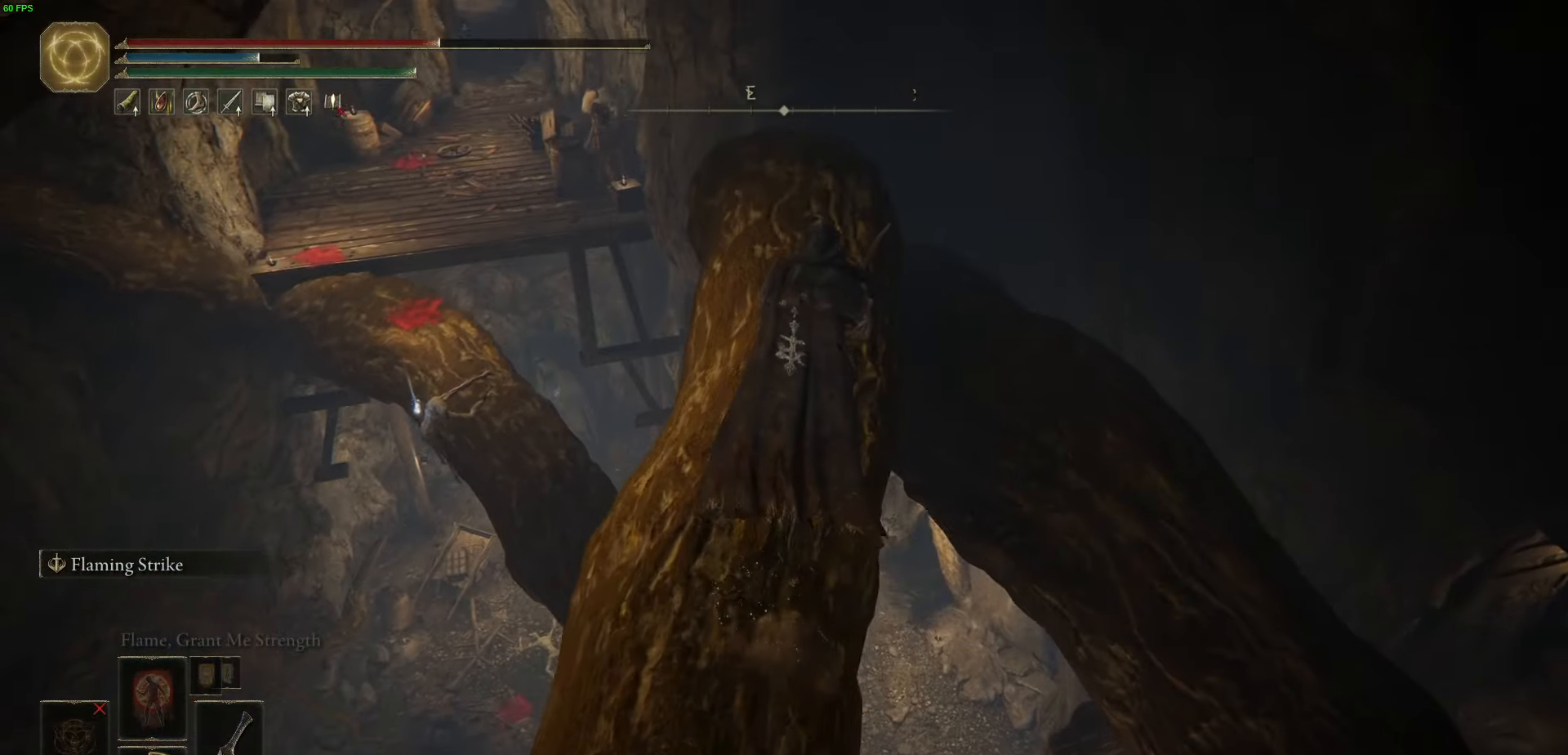
{"buttons": [], "left_stick": "up", "right_stick": "down-left", "events": []}
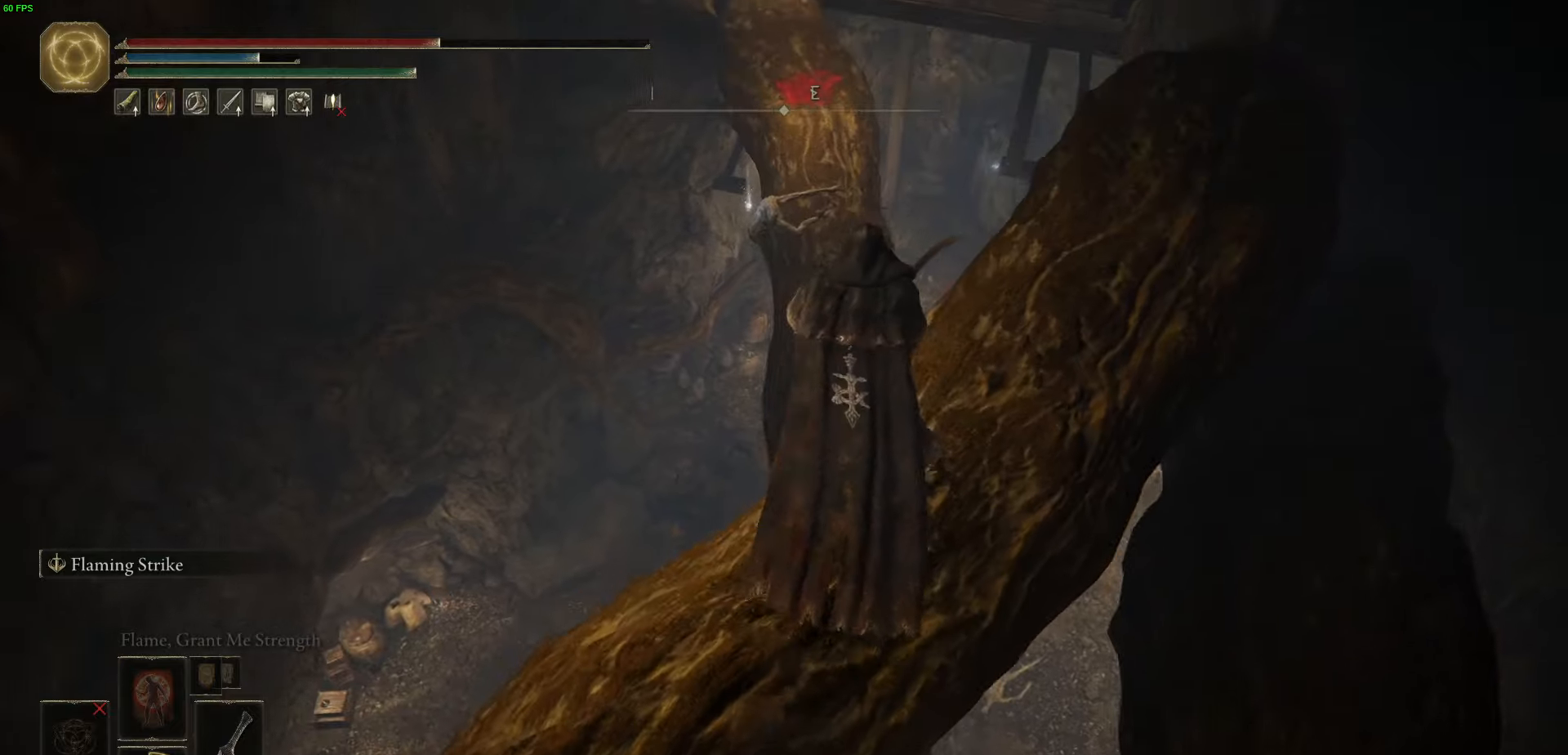
{"buttons": ["A"], "left_stick": "up", "right_stick": "center", "events": [[17, "right_stick", "center"], [50, "left_stick", "up-right"], [184, "left_stick", "center"], [350, "left_stick", "up"], [500, "A", "down"]]}
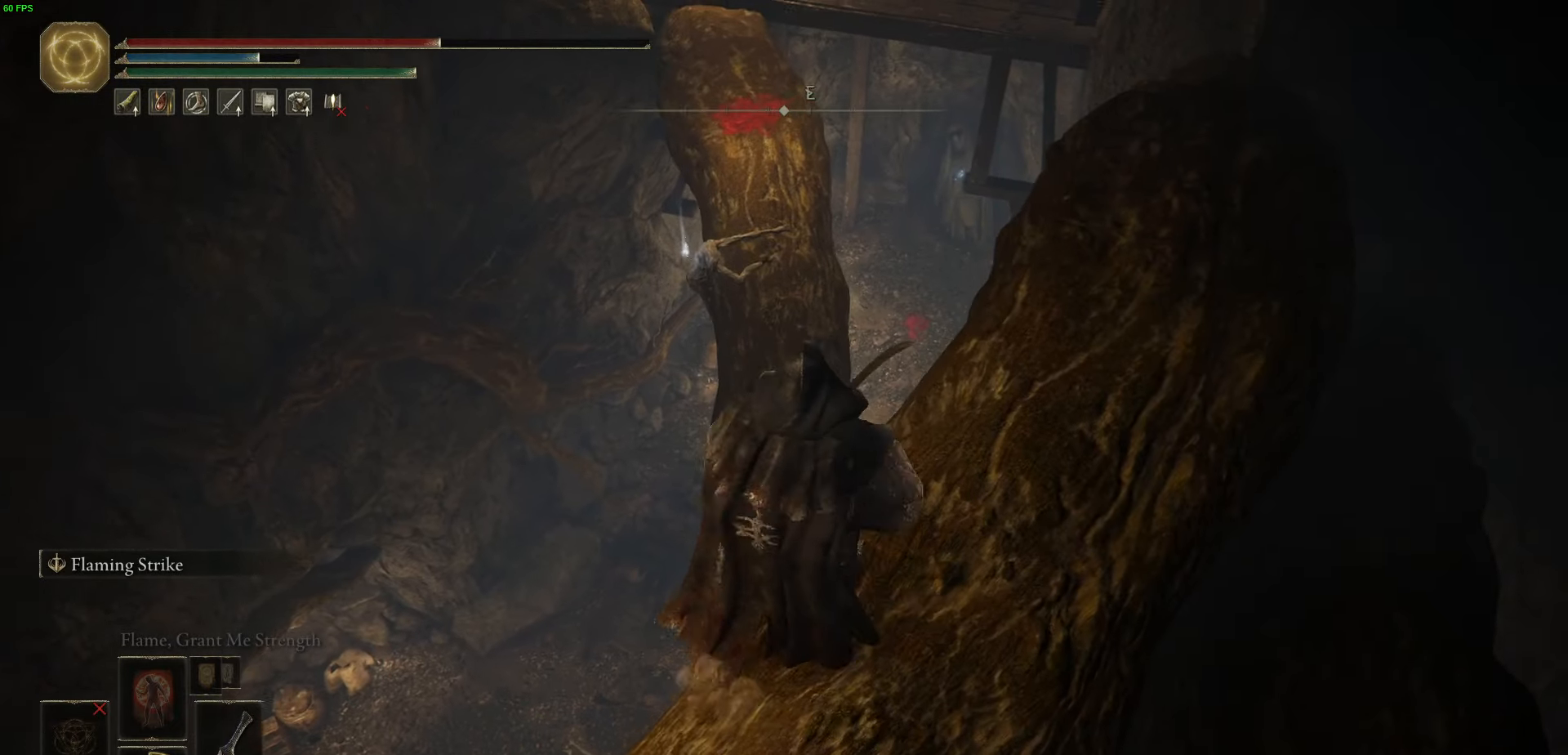
{"buttons": [], "left_stick": "up", "right_stick": "center", "events": [[334, "A", "up"]]}
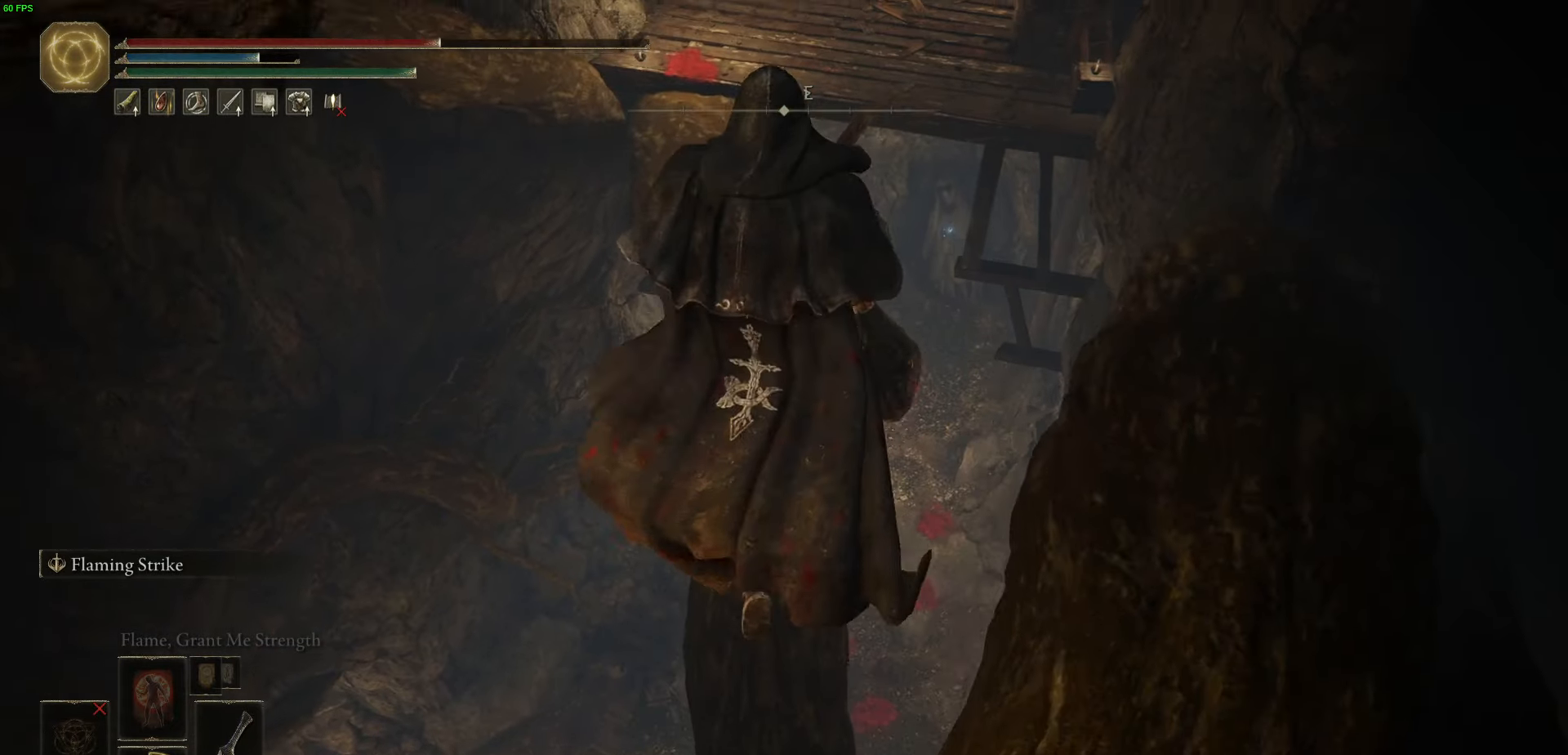
{"buttons": [], "left_stick": "up", "right_stick": "up", "events": [[484, "right_stick", "up"]]}
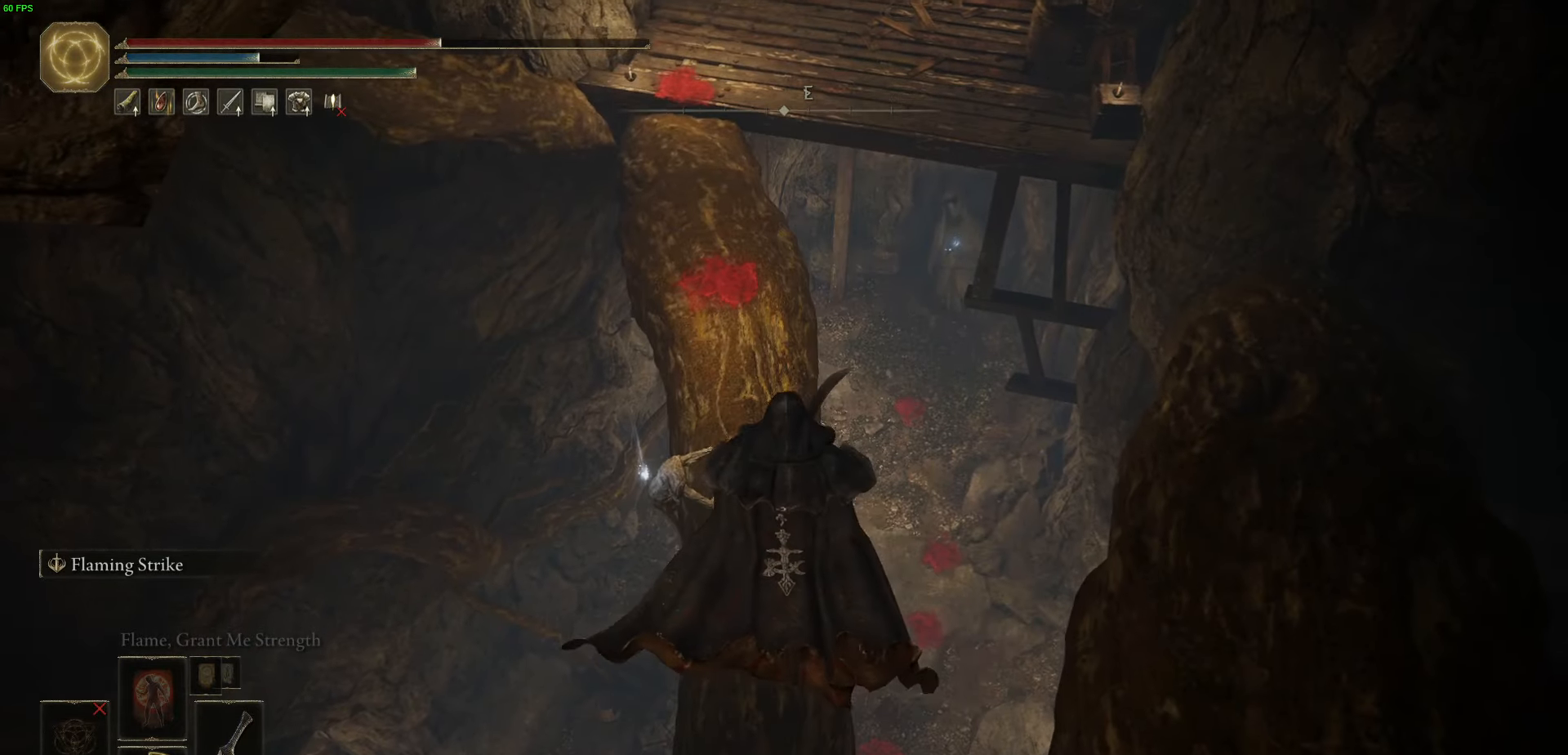
{"buttons": ["B"], "left_stick": "up", "right_stick": "center", "events": [[217, "right_stick", "center"], [400, "B", "down"]]}
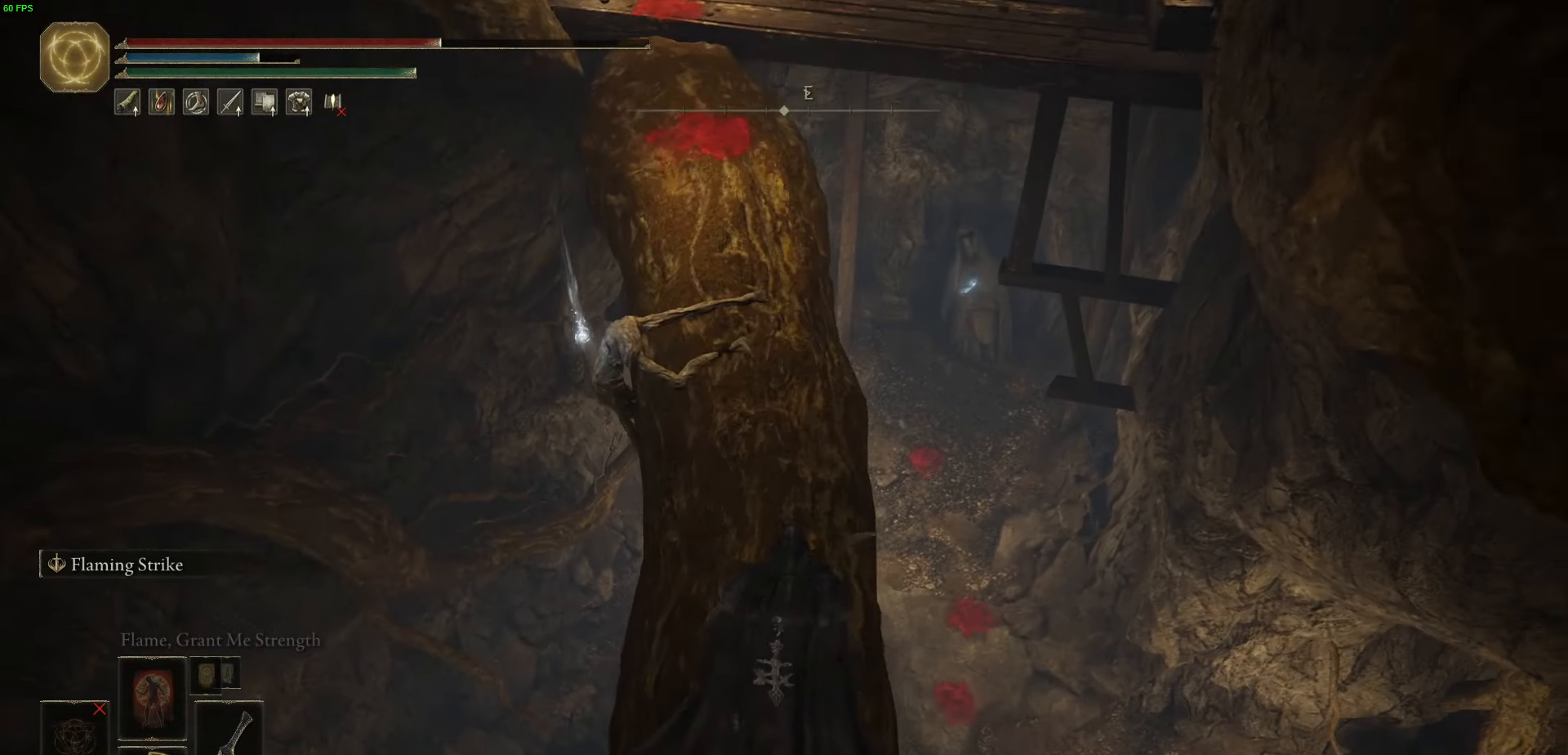
{"buttons": ["B"], "left_stick": "up", "right_stick": "center", "events": []}
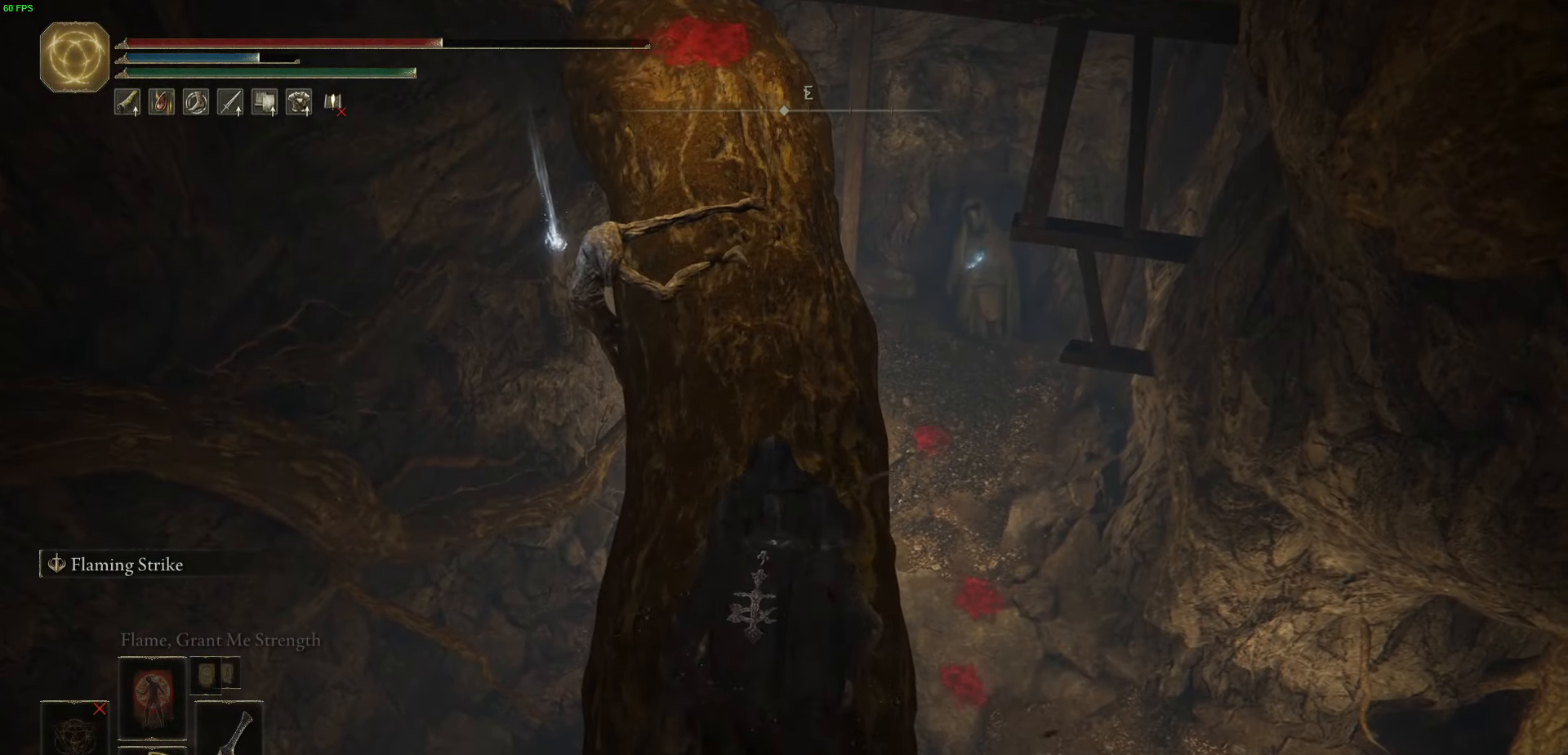
{"buttons": ["B", "Y"], "left_stick": "up", "right_stick": "center", "events": [[217, "Y", "down"], [400, "Y", "up"], [500, "Y", "down"]]}
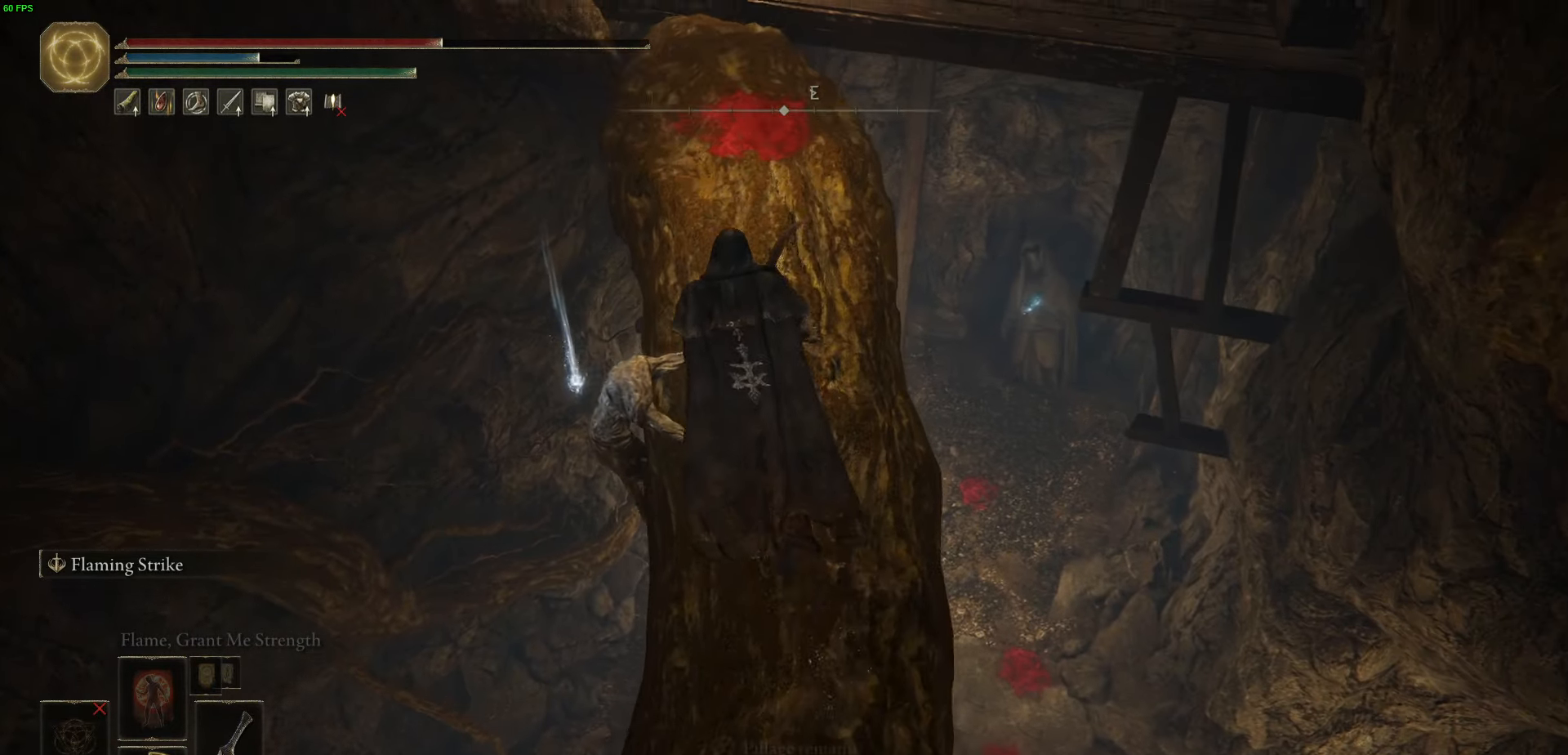
{"buttons": ["B", "Y"], "left_stick": "up", "right_stick": "center", "events": [[134, "Y", "up"], [234, "Y", "down"], [334, "Y", "up"], [434, "Y", "down"]]}
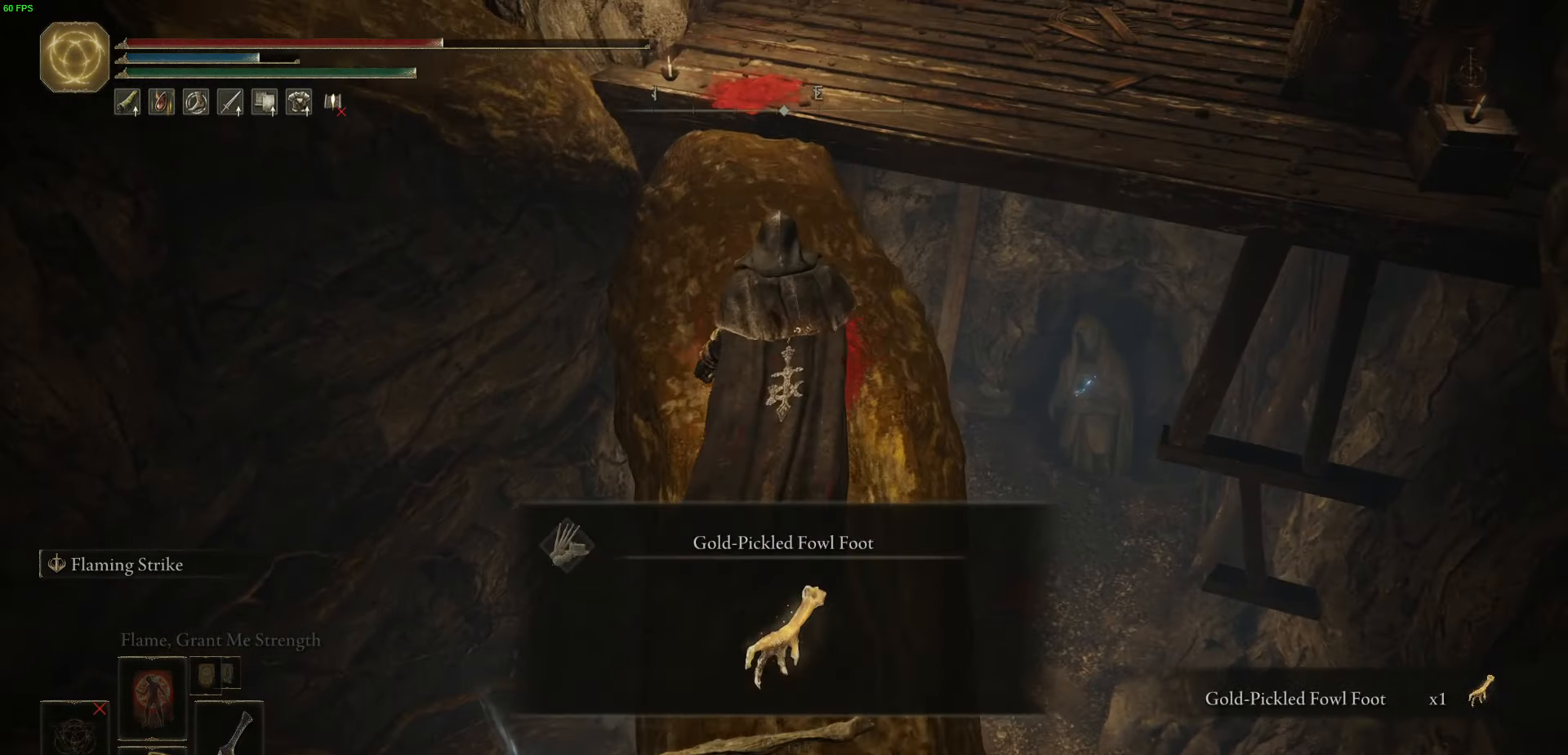
{"buttons": ["B"], "left_stick": "up", "right_stick": "center", "events": [[50, "Y", "up"]]}
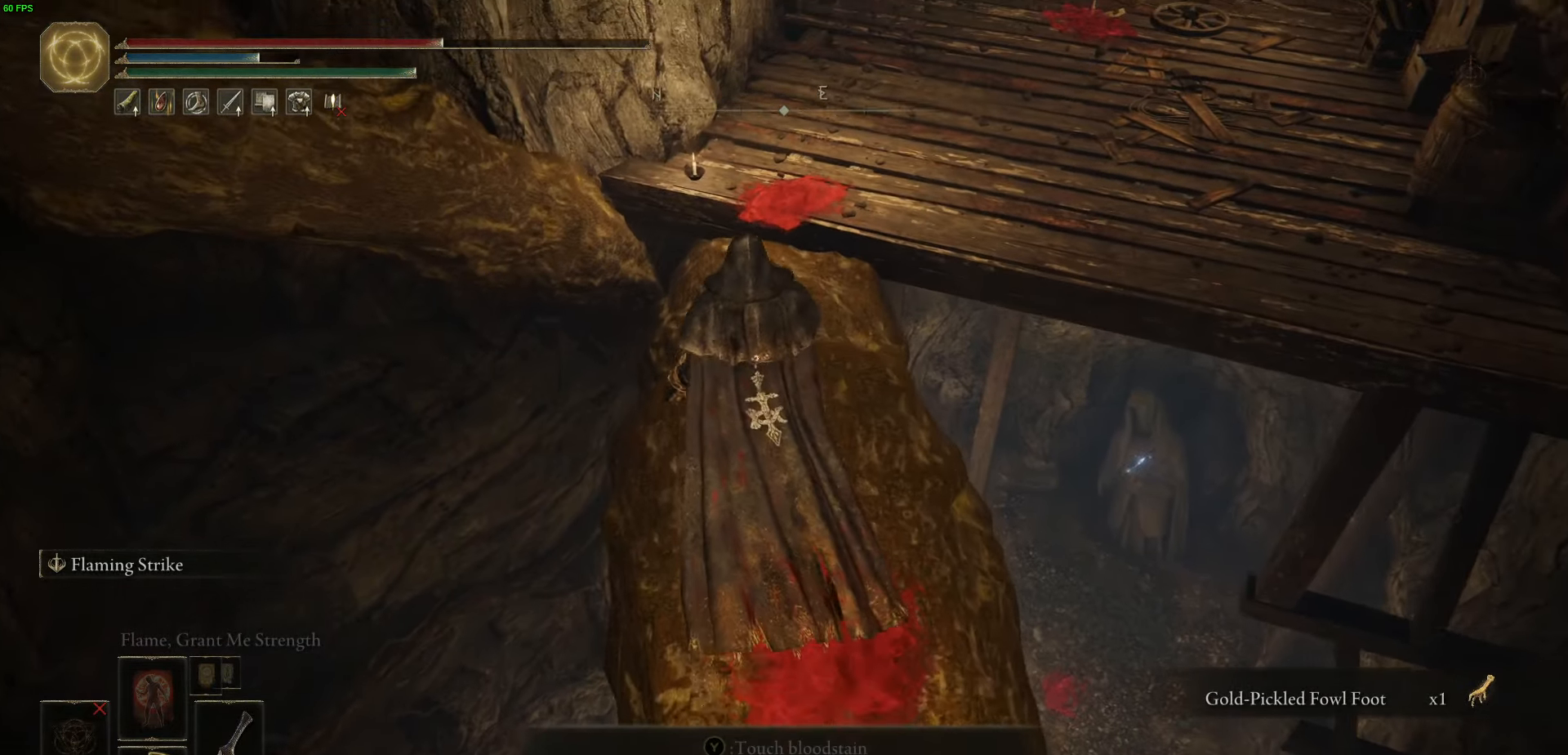
{"buttons": ["B"], "left_stick": "up", "right_stick": "up", "events": [[300, "right_stick", "up"]]}
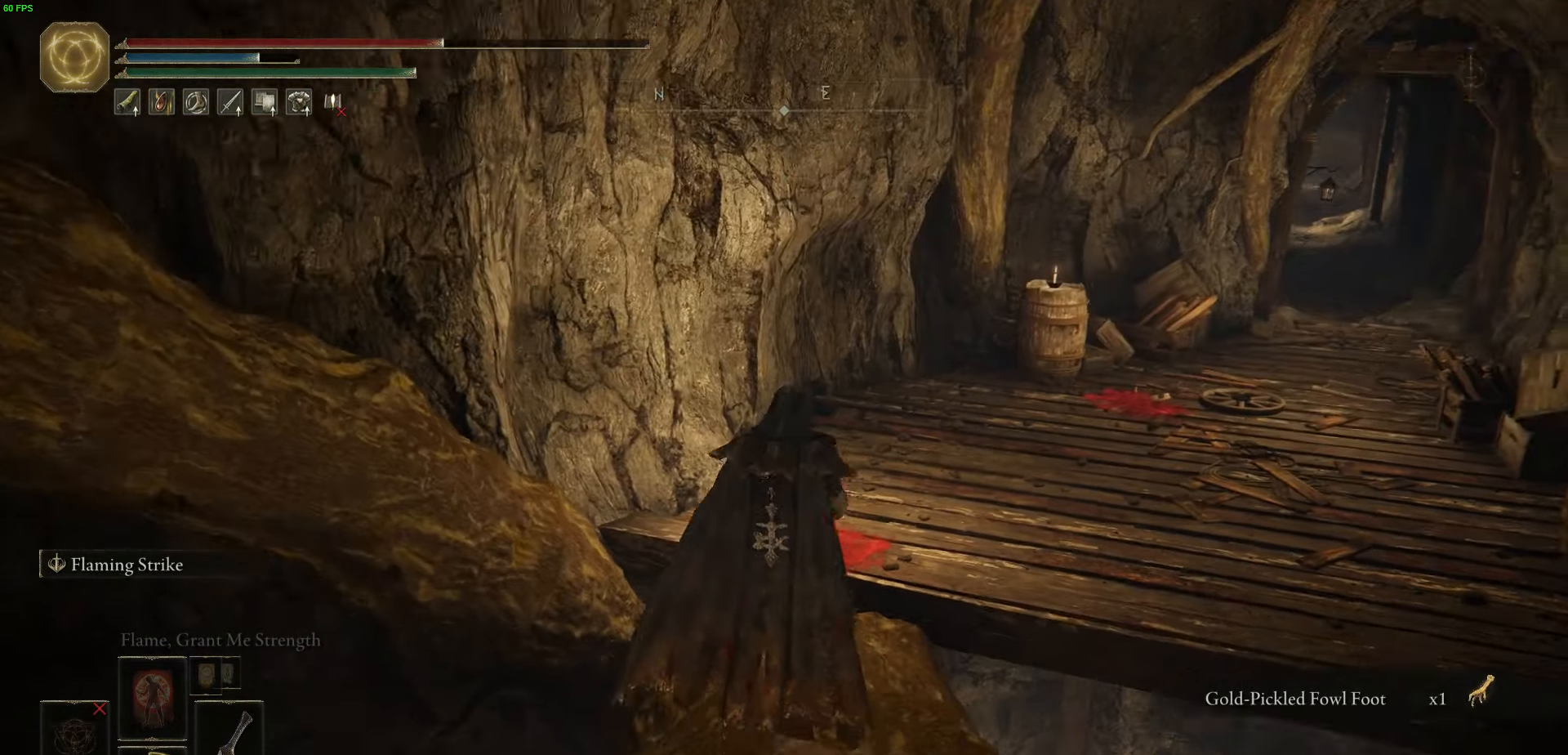
{"buttons": ["B"], "left_stick": "up-right", "right_stick": "right", "events": [[50, "right_stick", "center"], [334, "left_stick", "up-right"], [367, "right_stick", "right"]]}
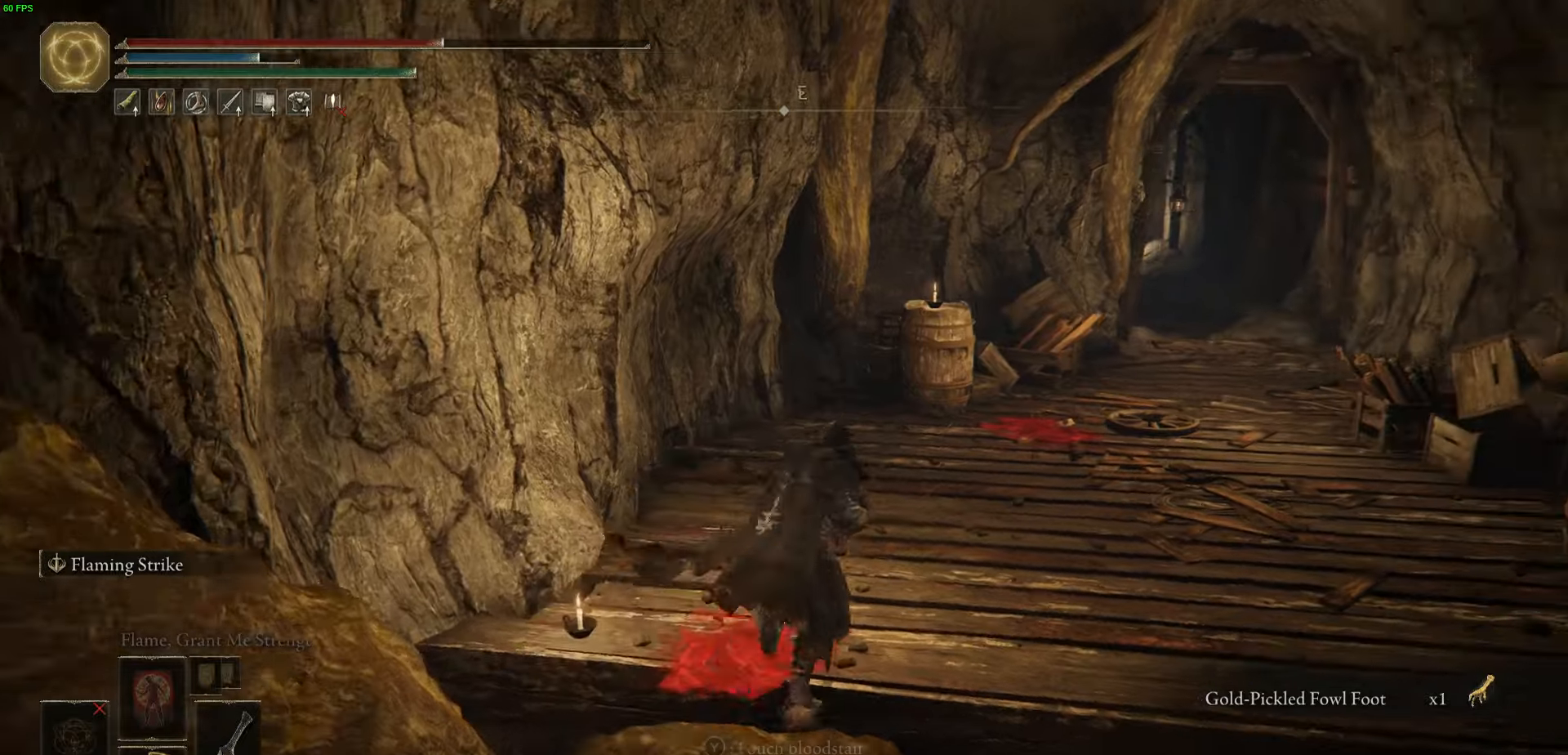
{"buttons": ["B"], "left_stick": "up-right", "right_stick": "center", "events": [[117, "right_stick", "center"]]}
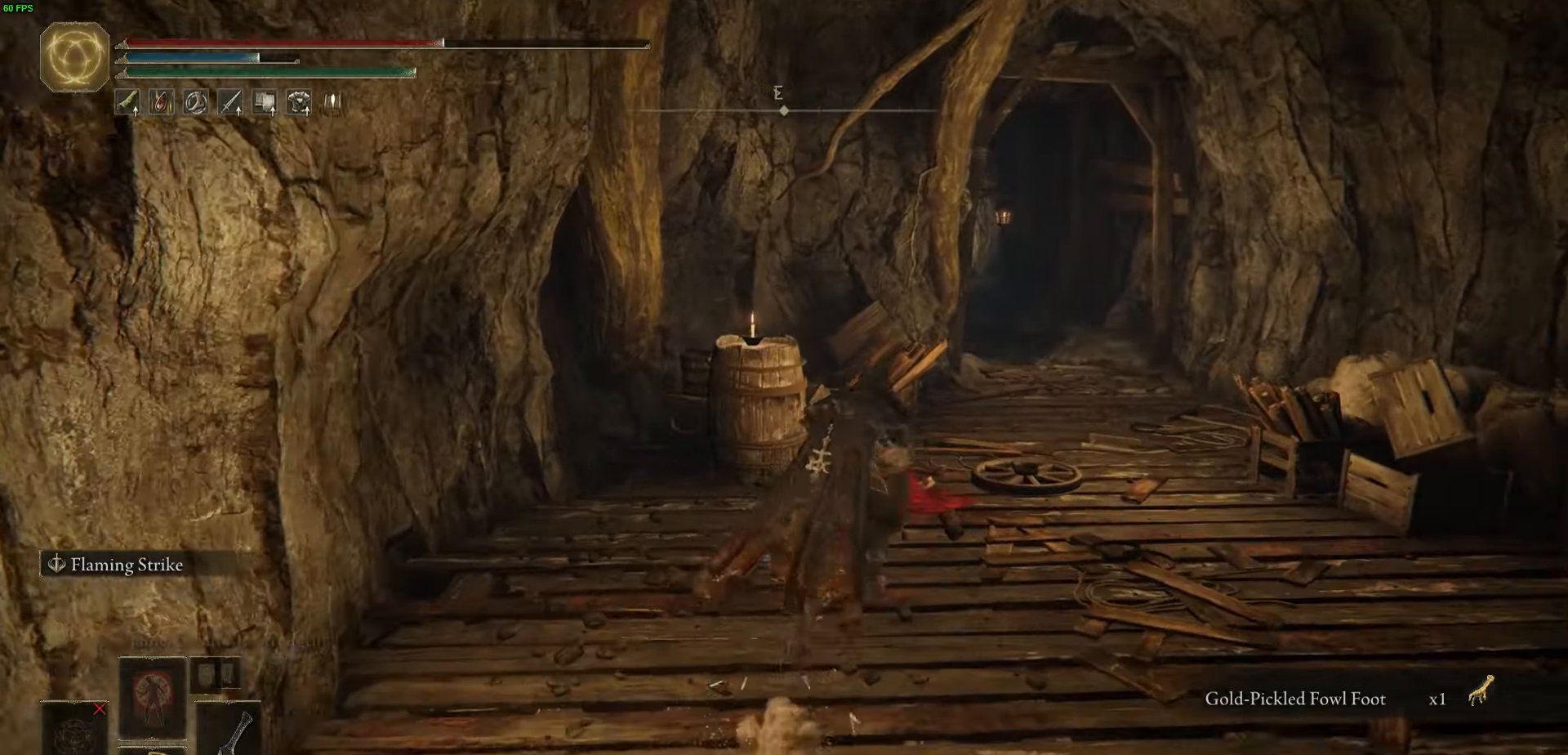
{"buttons": ["B"], "left_stick": "up-right", "right_stick": "center", "events": []}
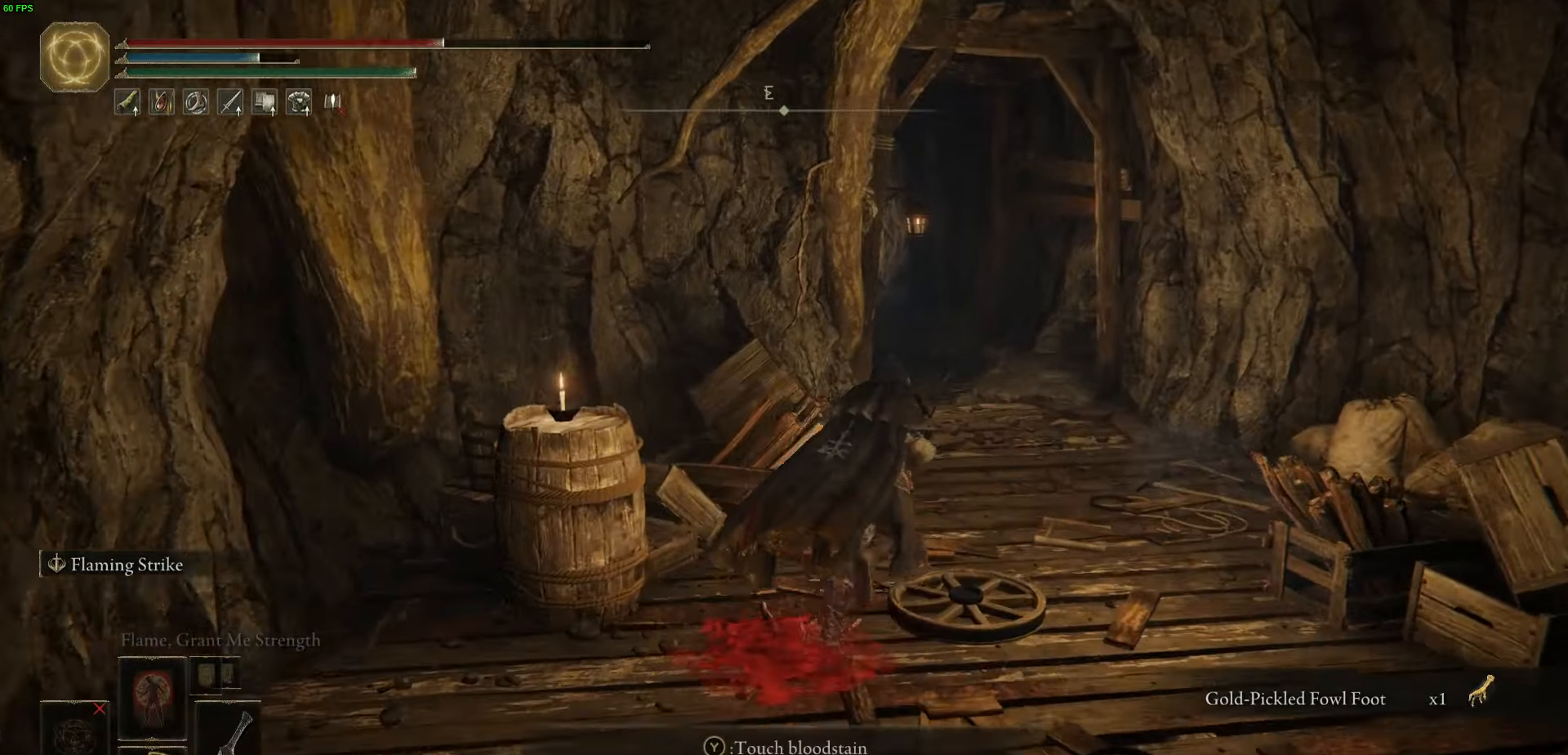
{"buttons": ["B"], "left_stick": "up", "right_stick": "center", "events": [[400, "left_stick", "up"]]}
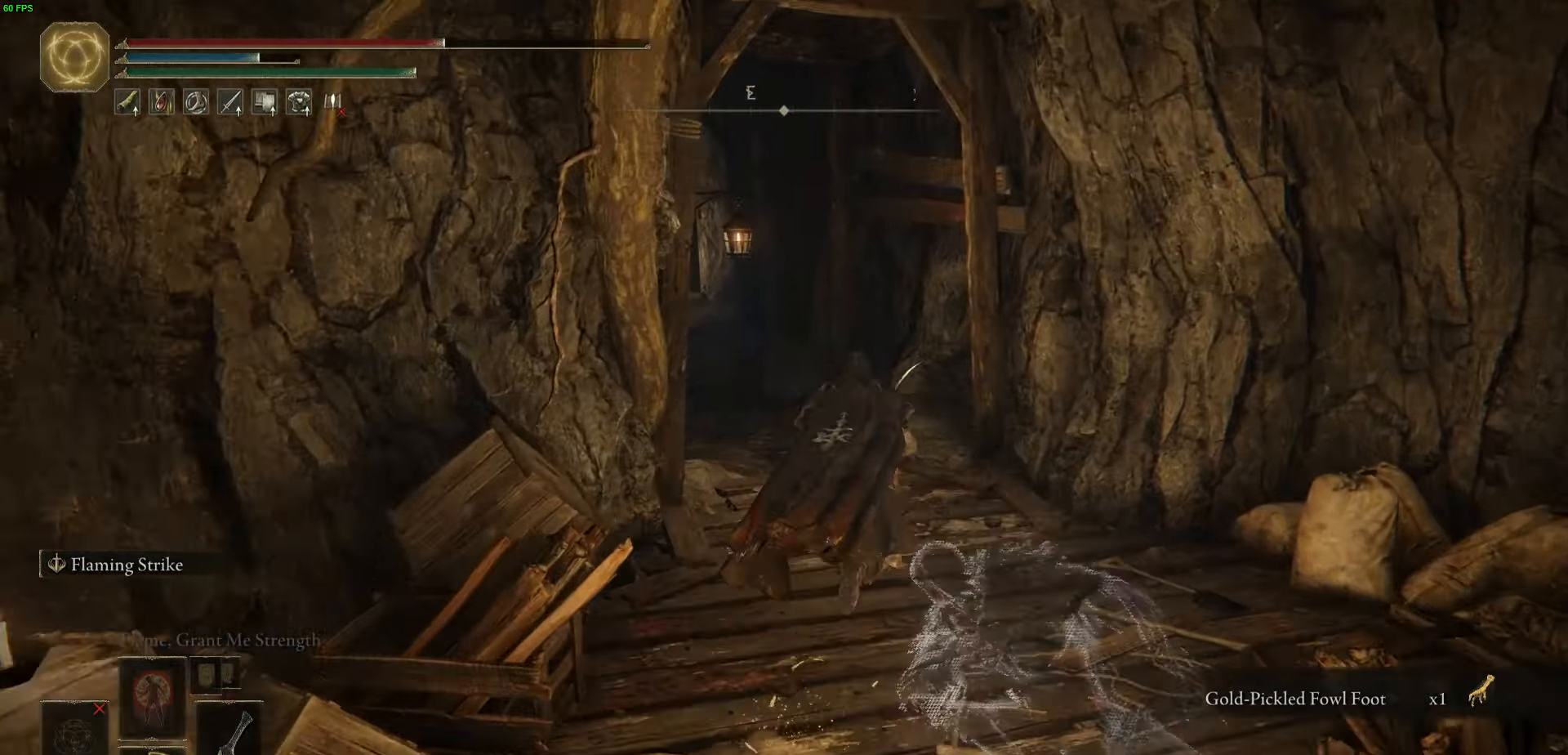
{"buttons": ["B"], "left_stick": "up", "right_stick": "left", "events": [[117, "right_stick", "left"]]}
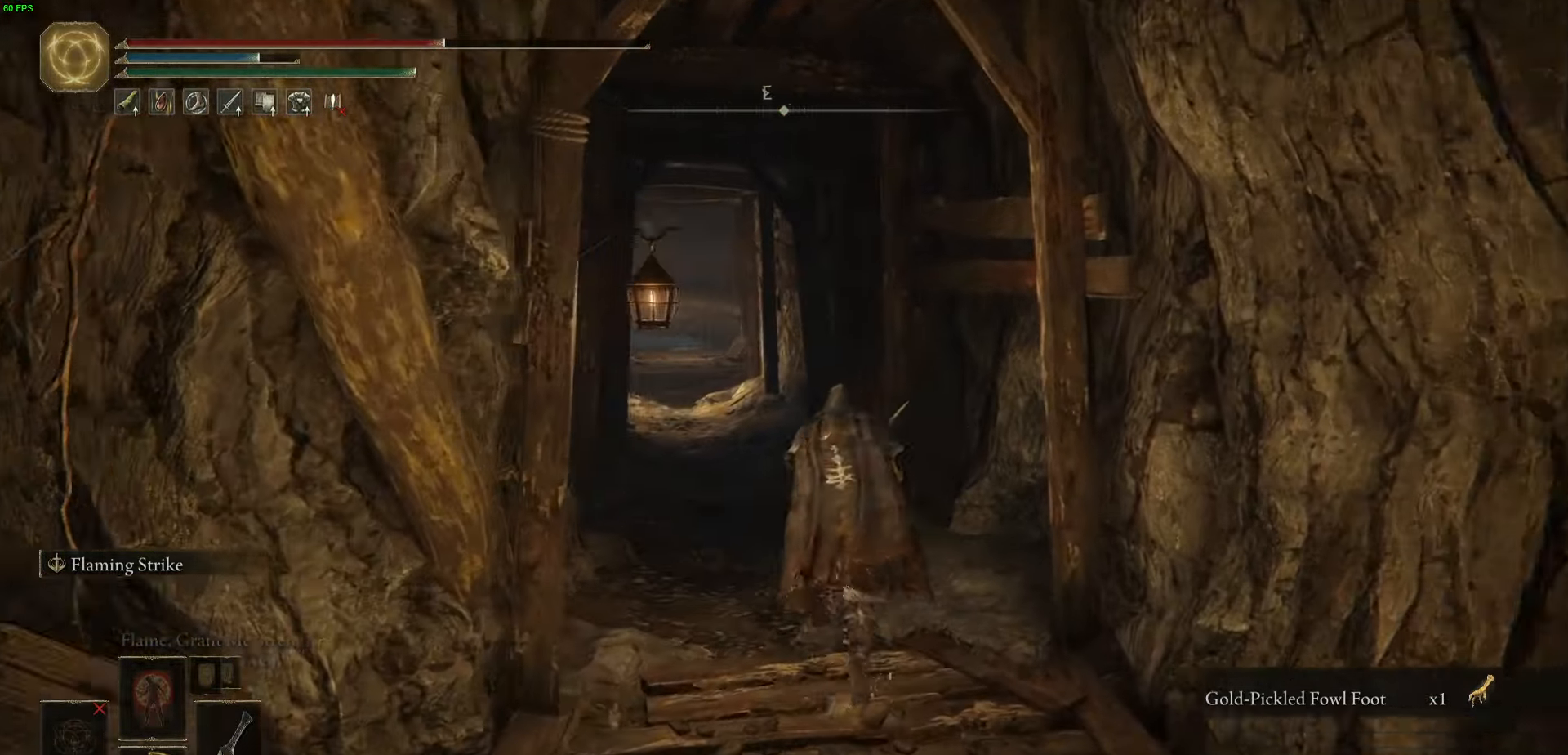
{"buttons": ["B"], "left_stick": "up", "right_stick": "center", "events": [[150, "right_stick", "center"], [167, "left_stick", "up-left"], [367, "left_stick", "up"]]}
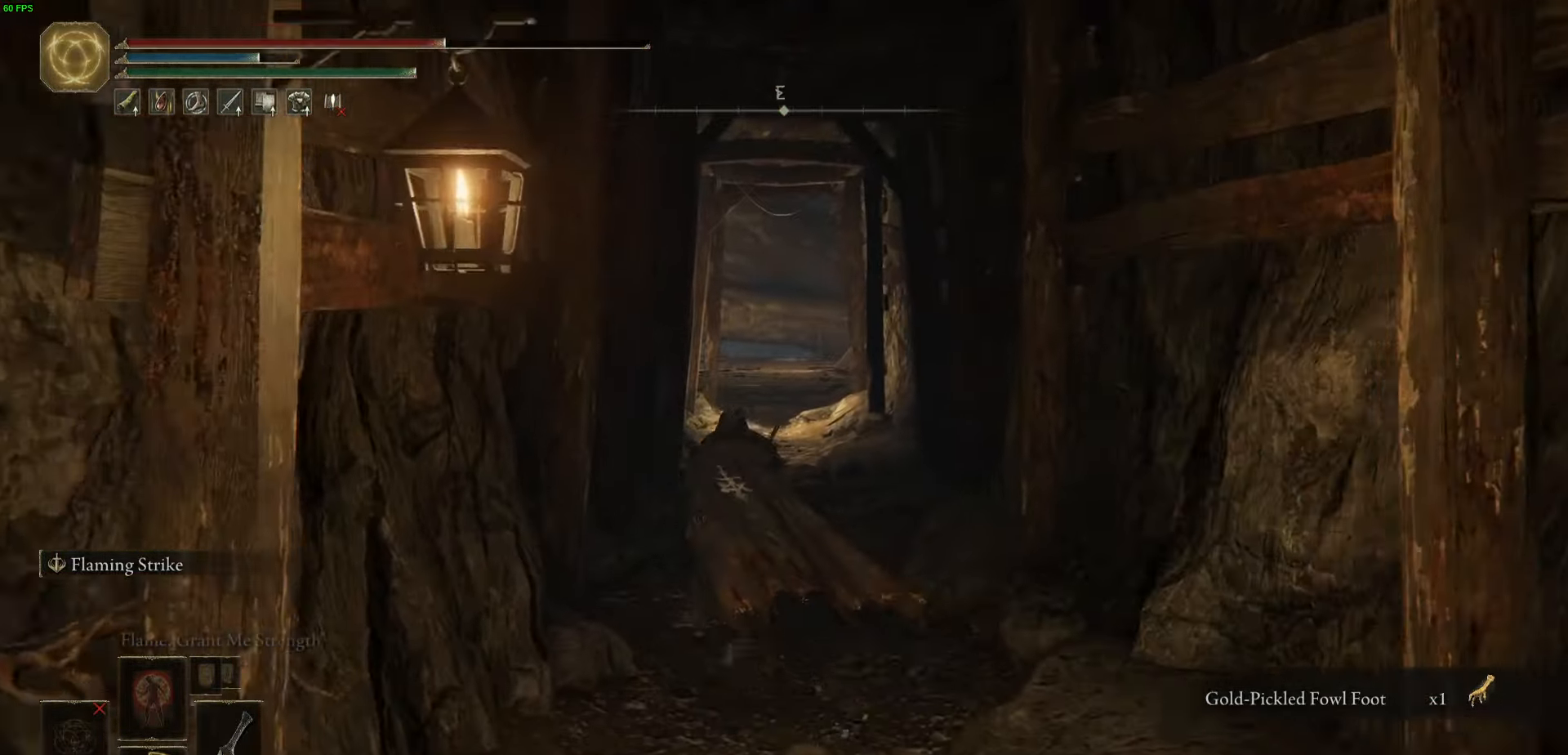
{"buttons": ["B"], "left_stick": "up", "right_stick": "center", "events": []}
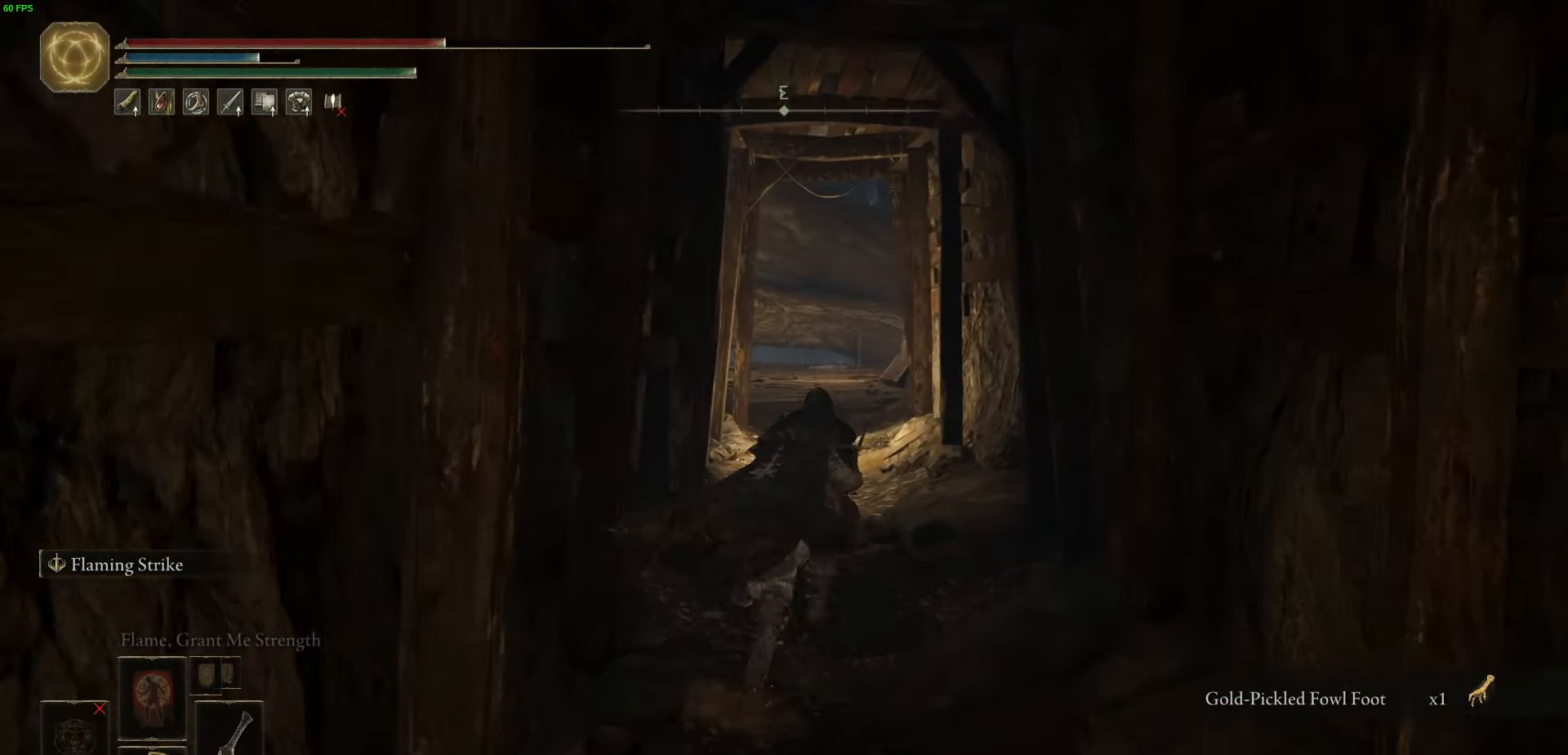
{"buttons": [], "left_stick": "up", "right_stick": "center", "events": [[467, "B", "up"], [484, "B", "down"], [500, "B", "up"]]}
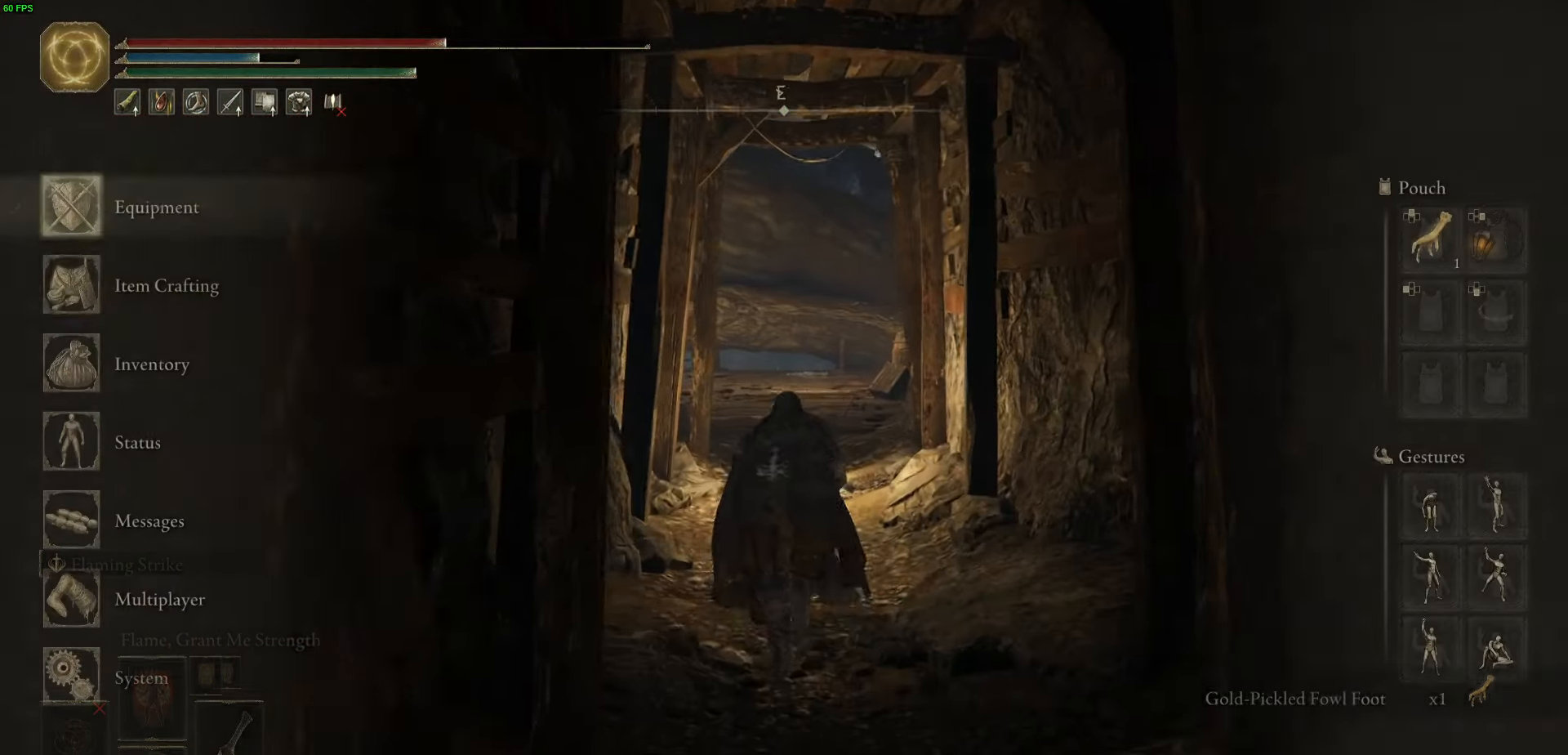
{"buttons": ["DPAD_DOWN"], "left_stick": "up", "right_stick": "center", "events": [[50, "DPAD_DOWN", "down"], [167, "DPAD_DOWN", "up"], [234, "DPAD_DOWN", "down"], [350, "A", "down"], [350, "DPAD_DOWN", "up"], [484, "A", "up"], [500, "DPAD_DOWN", "down"]]}
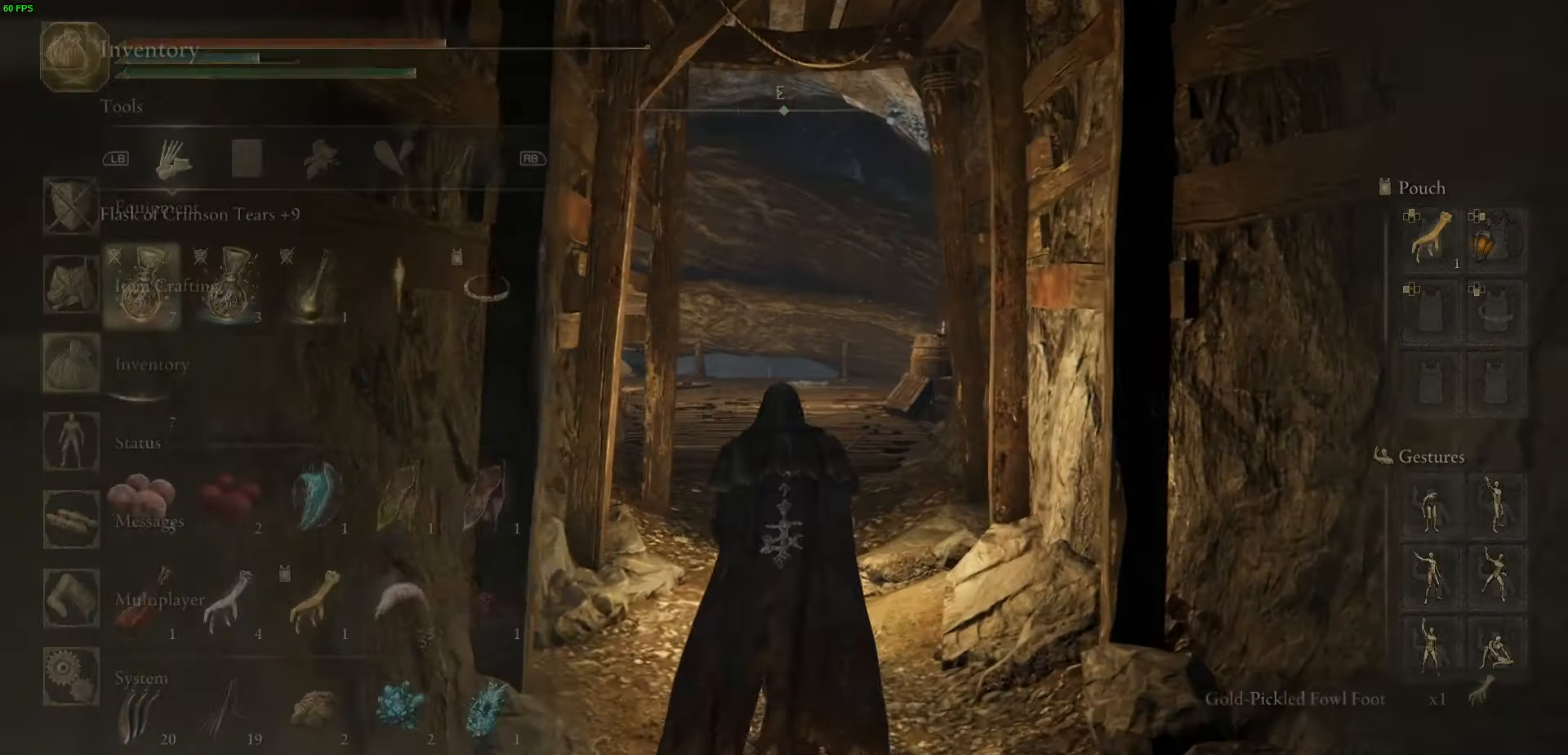
{"buttons": ["DPAD_DOWN"], "left_stick": "up", "right_stick": "center", "events": []}
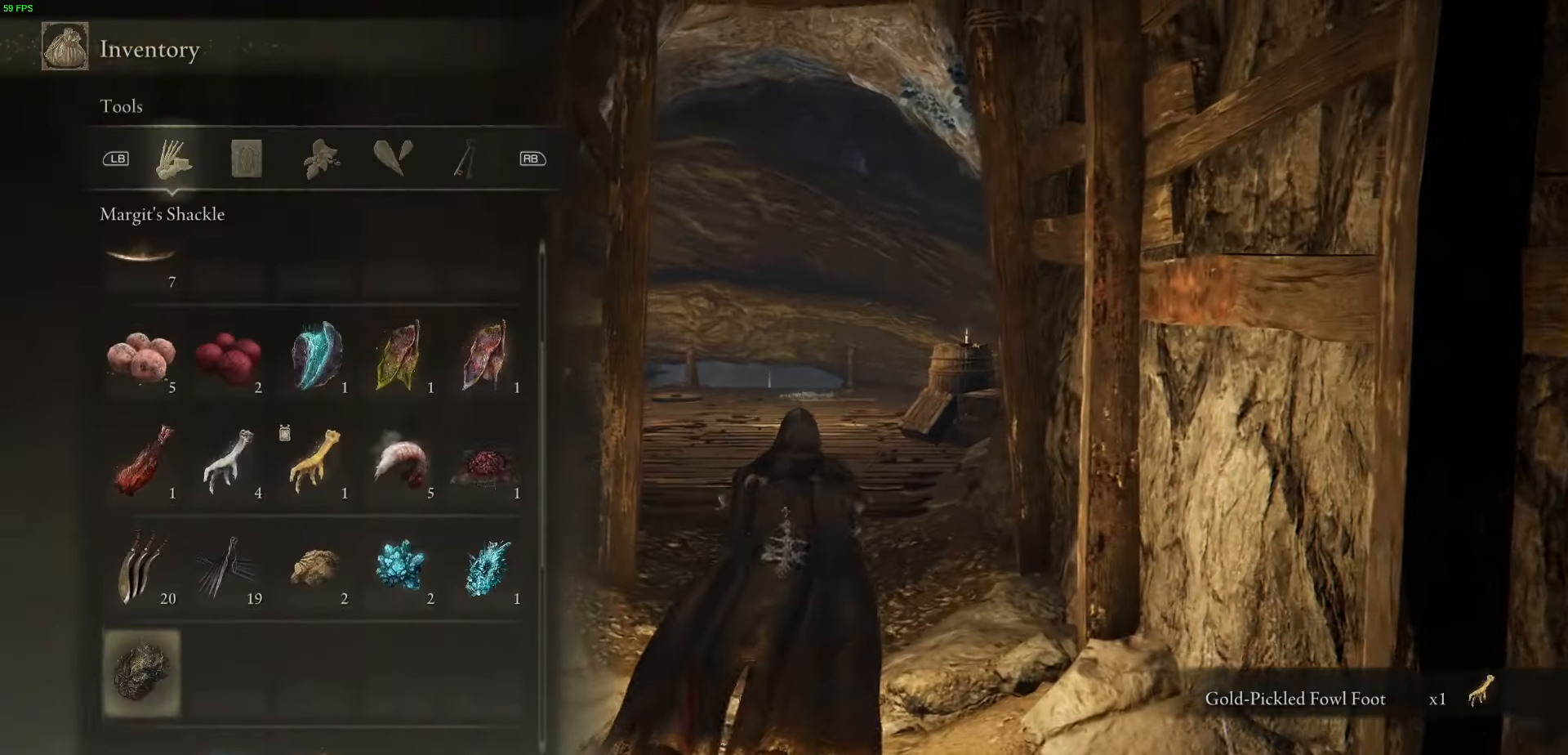
{"buttons": [], "left_stick": "up", "right_stick": "center", "events": [[117, "DPAD_DOWN", "up"], [317, "DPAD_DOWN", "down"], [450, "DPAD_DOWN", "up"]]}
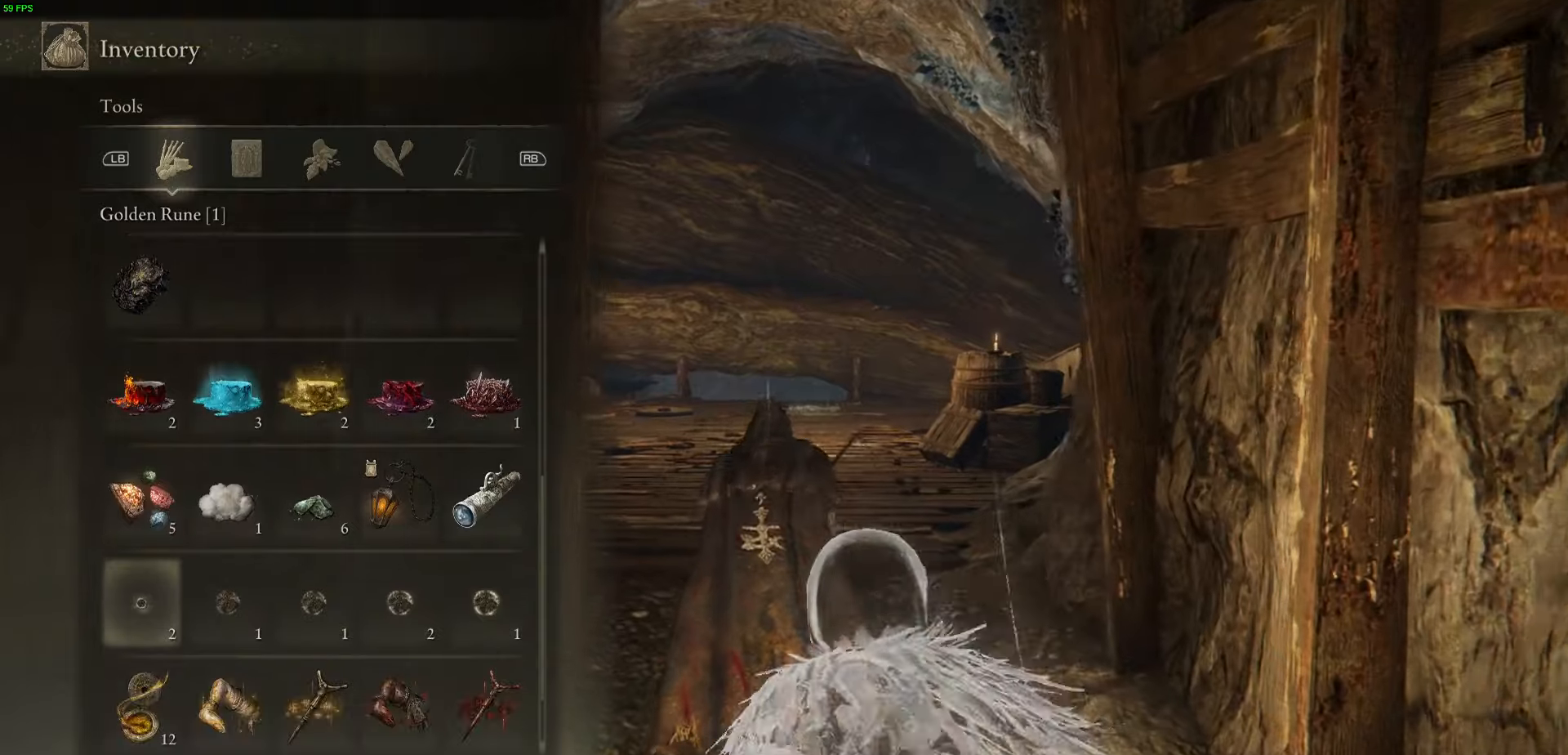
{"buttons": [], "left_stick": "up", "right_stick": "center", "events": [[200, "A", "down"], [350, "A", "up"]]}